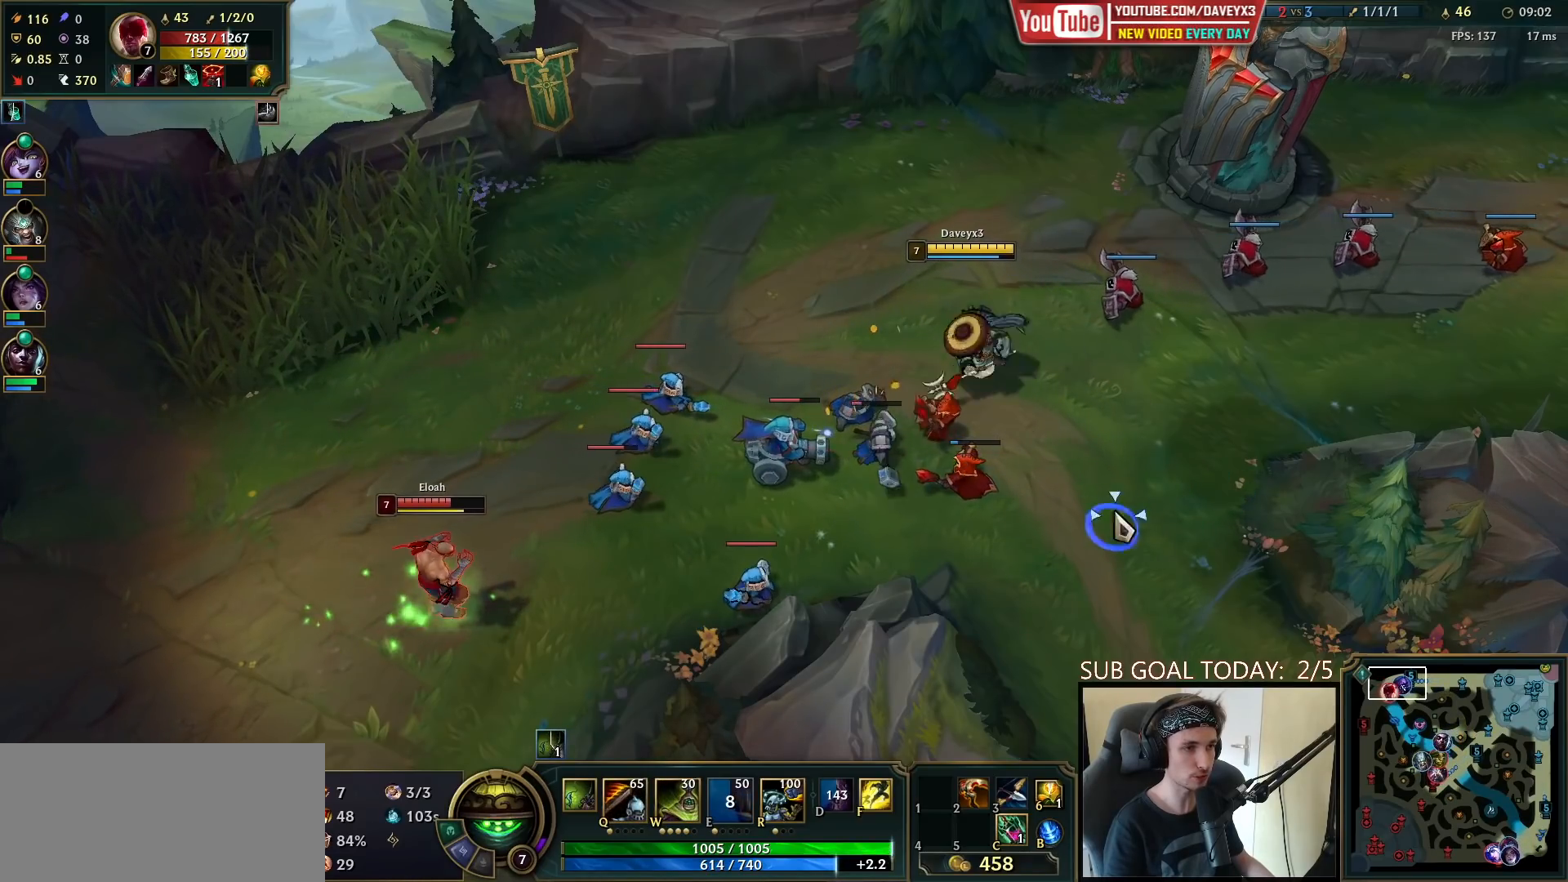
Gameplay with keyboard and mouse; each line is a JSON object with the keys and mouse buttons held at the frame after it. "events" lists presses ("down") and releases ("up") of "a", "ctrl", "d", "e", "f", "q", "r", "s", "shift", "space", "tab", "w", "mouse_left", "mouse_wheel", "mouse_right", "mouse_mb4" and "mouse_mb5" between this image and that frame as [ms after this image, input, new state], when the widget could be followed in between. "mouse_left", "mouse_wheel", "mouse_right", "mouse_mb4", "mouse_mb5" = the "left", "wheel", "right", "mb4", "mb5" buttons of the "mouse" list. No other keys are recorded. "wheel" means that the mouse wheel is clicked or scrolled. Mouse movement is not recorded.
{"keys": [], "mouse": [], "events": [[17, "mouse_right", "up"], [133, "mouse_right", "down"], [233, "mouse_right", "up"], [333, "mouse_left", "down"], [467, "mouse_left", "up"]]}
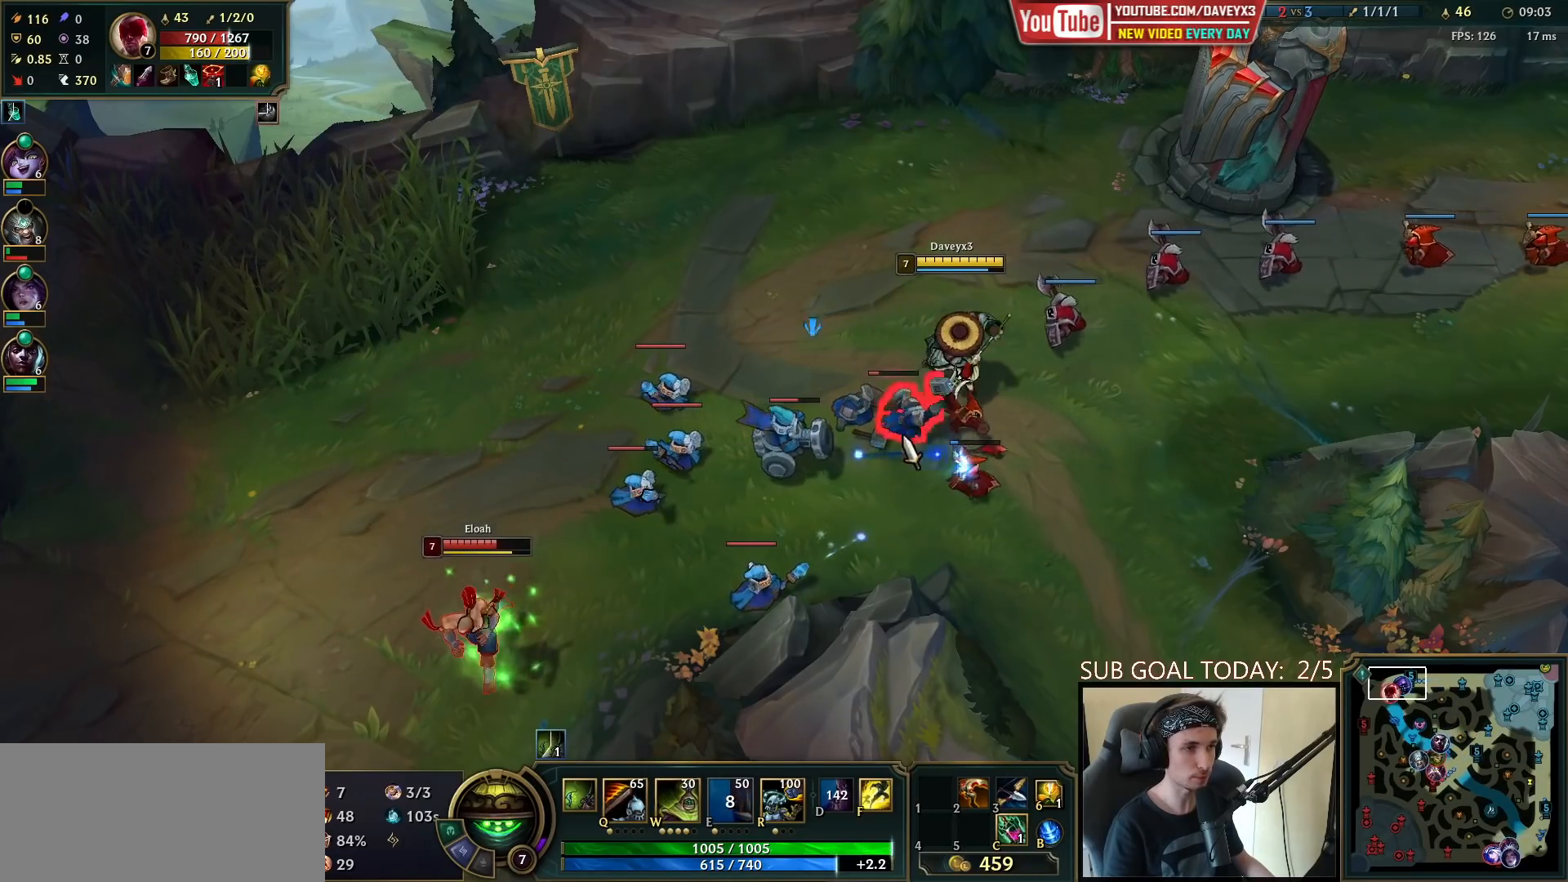
{"keys": [], "mouse": ["right"], "events": [[217, "mouse_right", "down"], [300, "mouse_right", "up"], [400, "mouse_right", "down"]]}
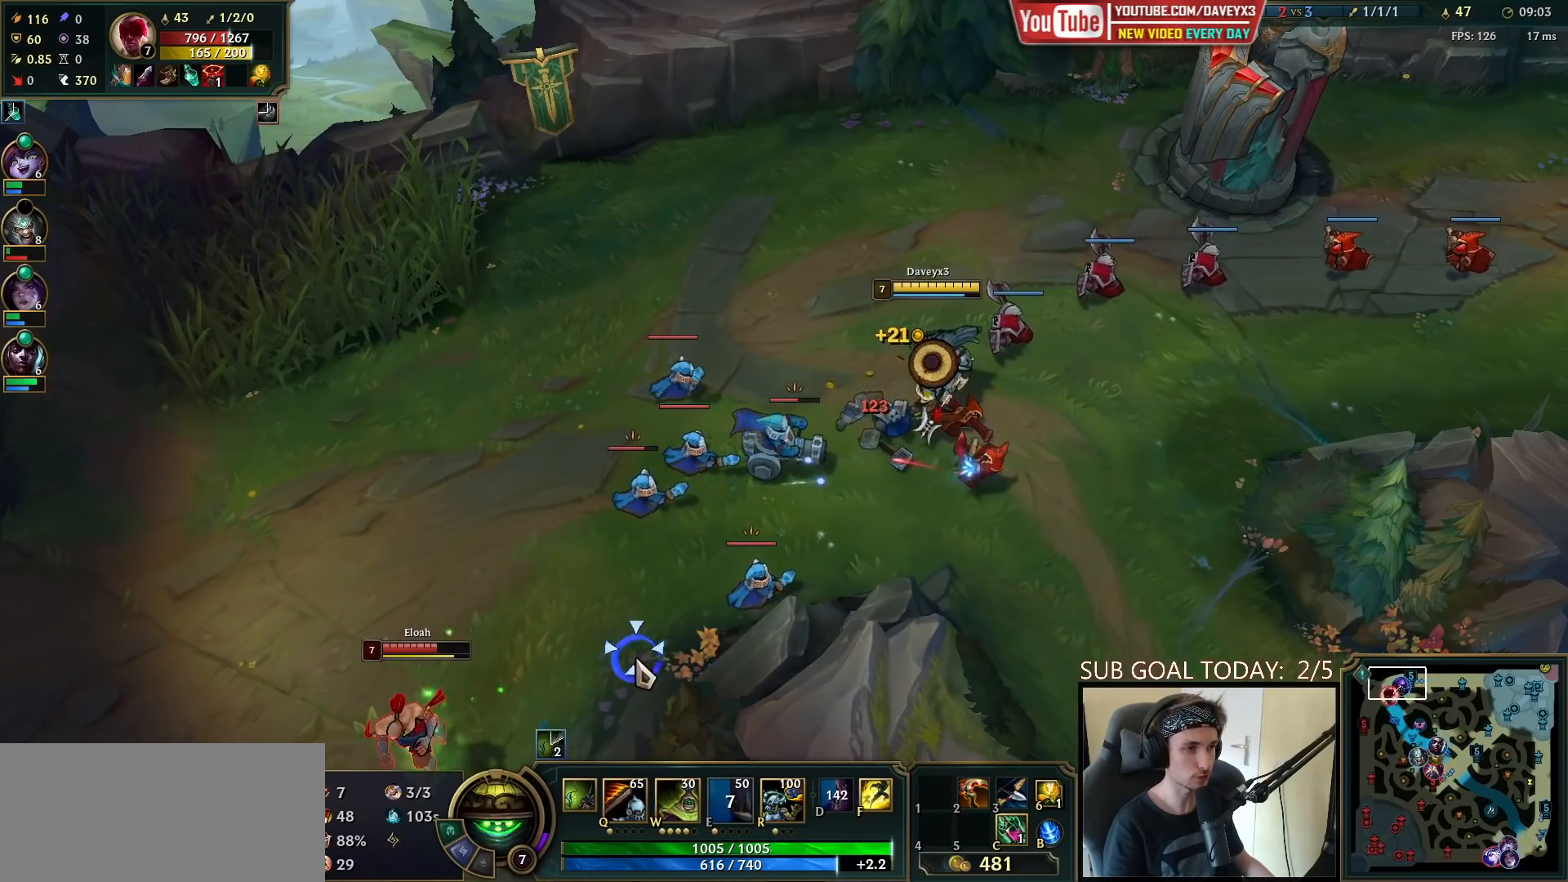
{"keys": [], "mouse": ["right"], "events": [[17, "mouse_right", "up"], [433, "mouse_right", "down"]]}
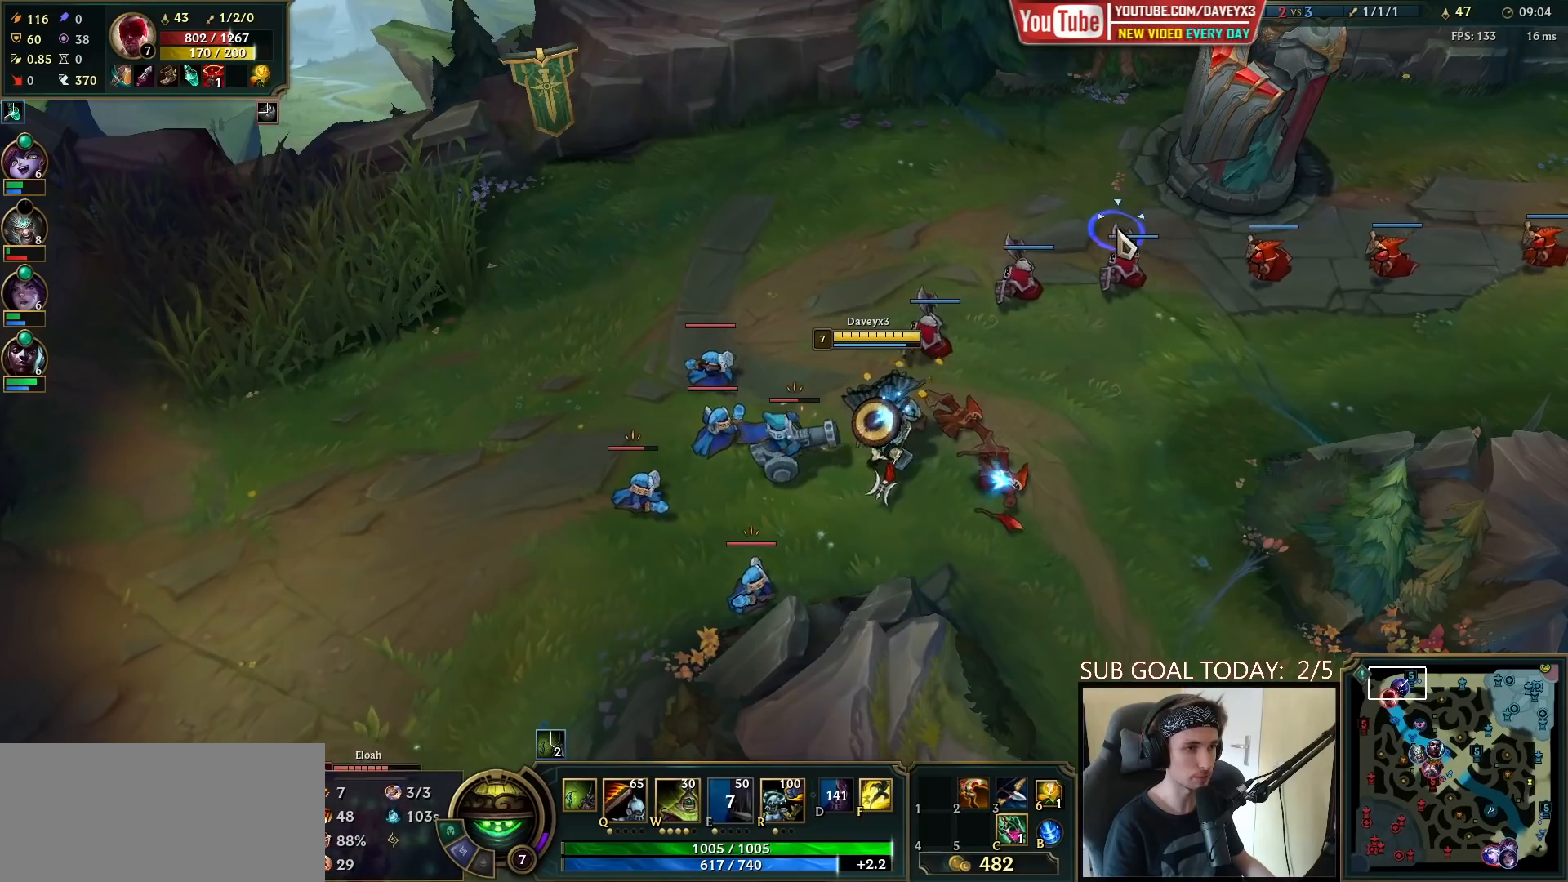
{"keys": [], "mouse": [], "events": [[117, "mouse_right", "up"], [250, "mouse_right", "down"], [400, "mouse_right", "up"]]}
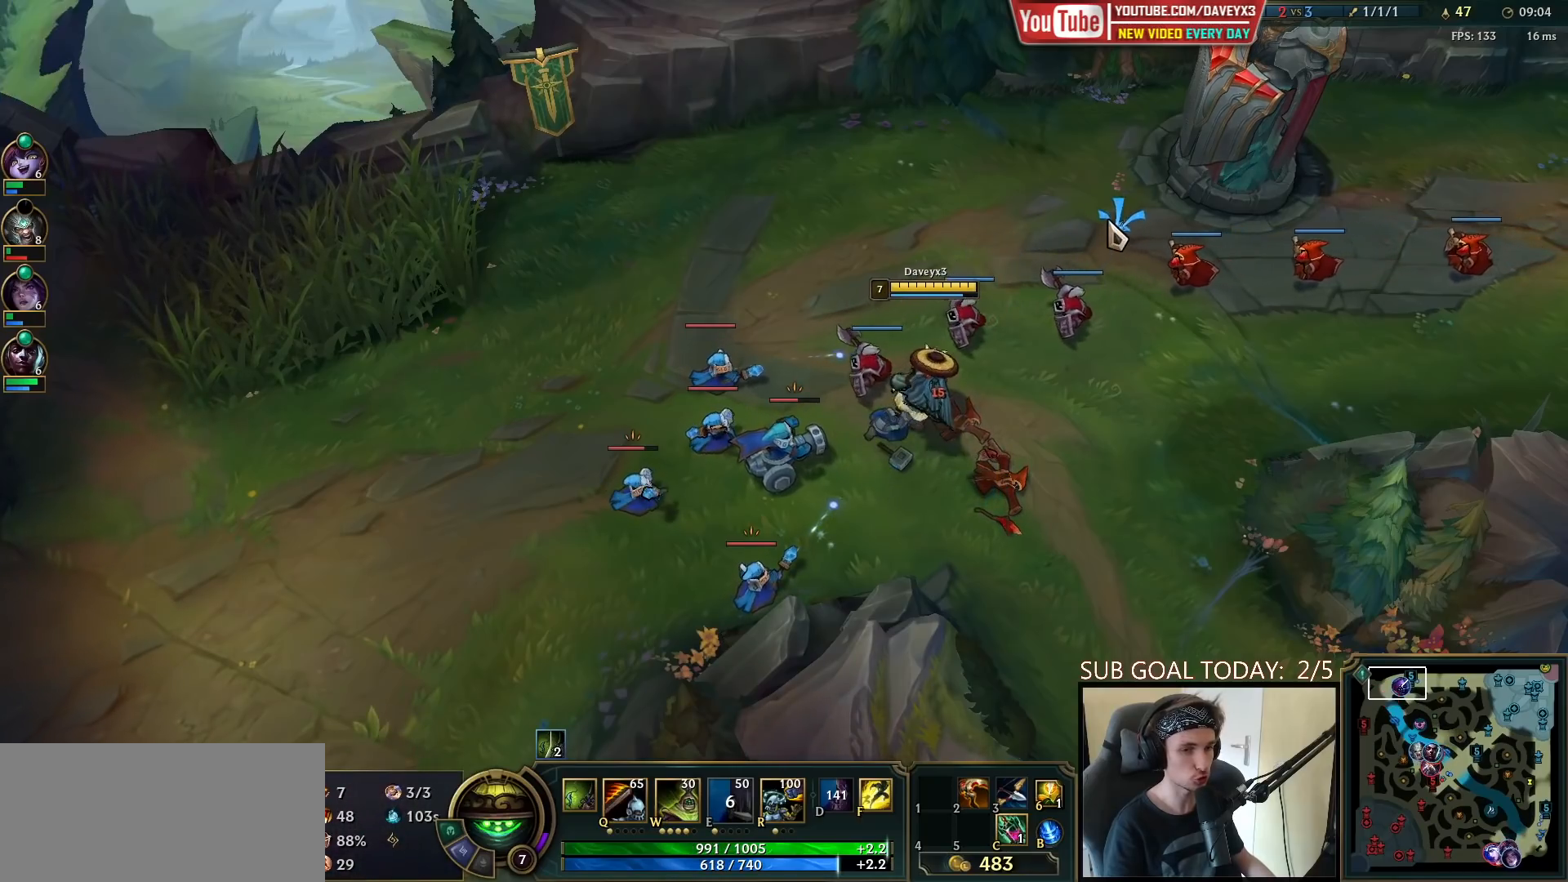
{"keys": [], "mouse": ["right"], "events": [[483, "mouse_right", "down"]]}
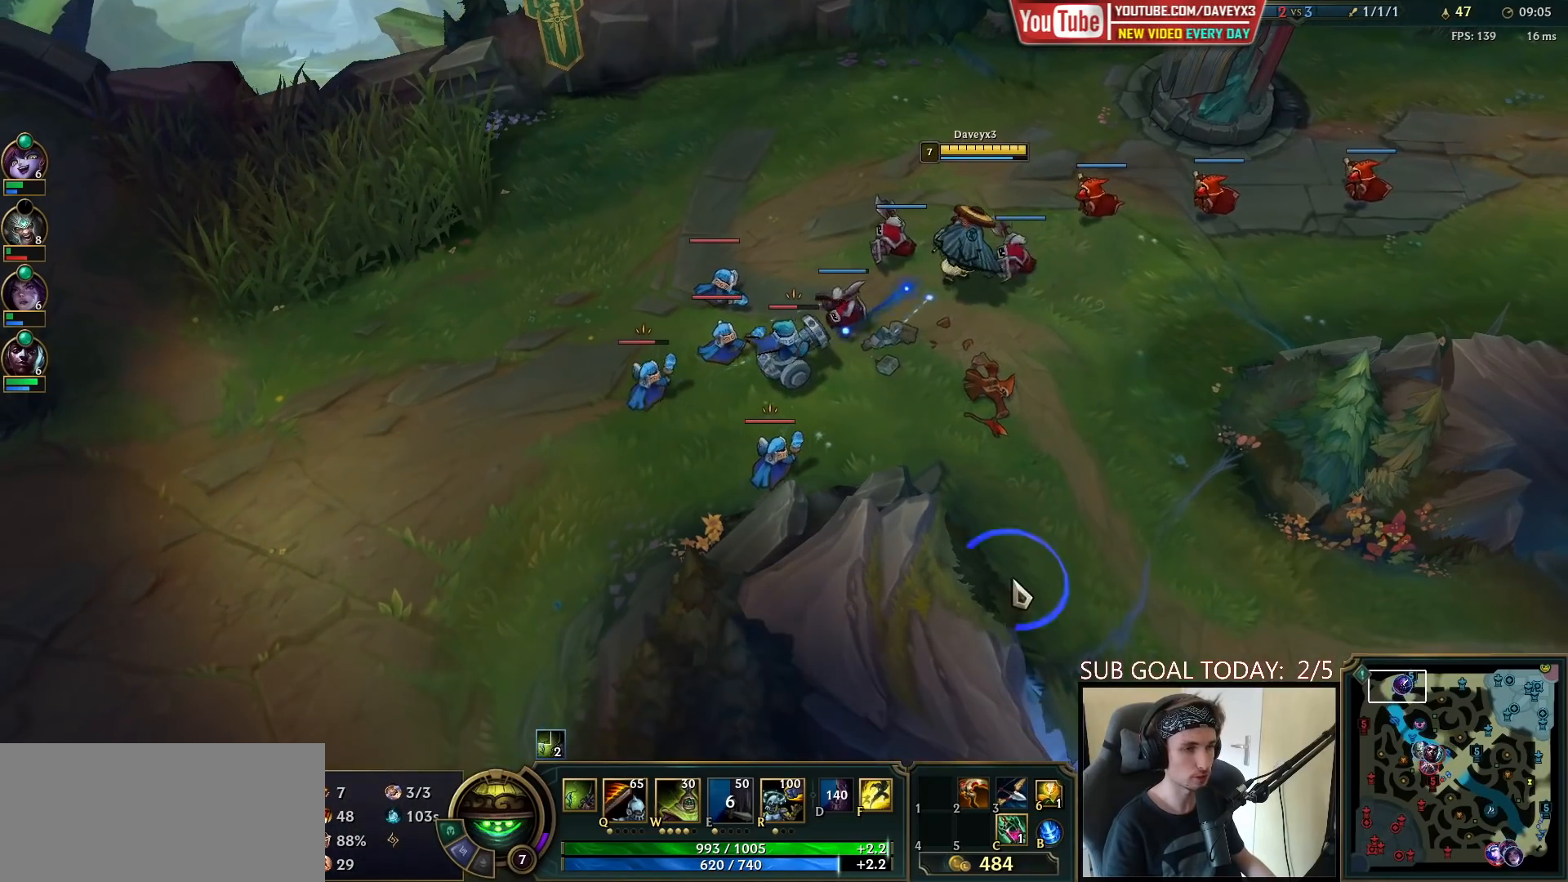
{"keys": [], "mouse": [], "events": [[83, "mouse_right", "up"]]}
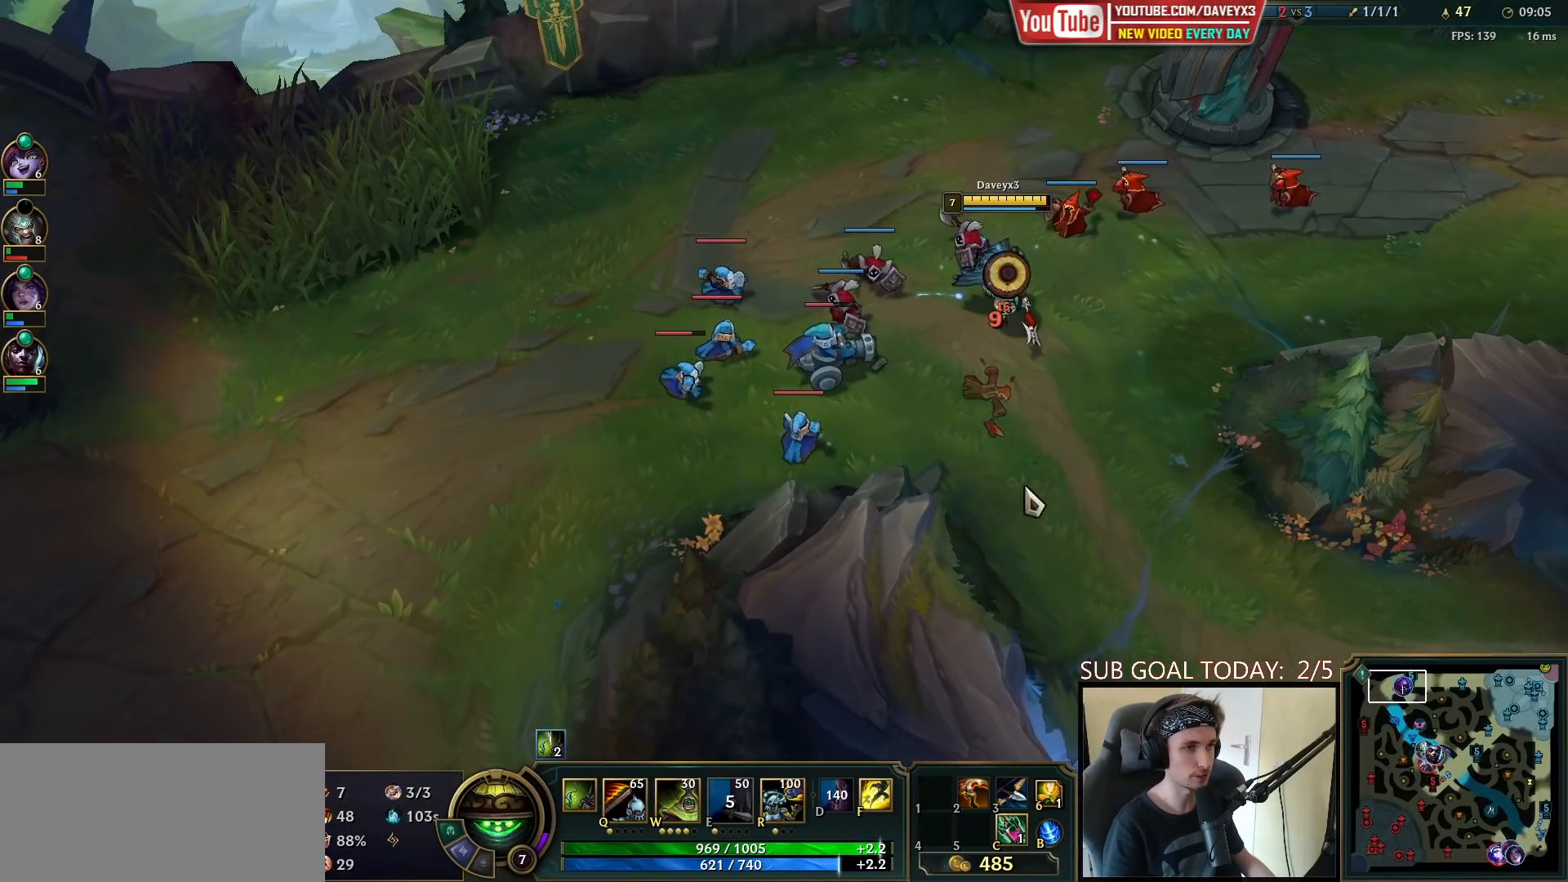
{"keys": [], "mouse": ["right"], "events": [[233, "mouse_right", "down"], [317, "mouse_right", "up"], [417, "mouse_right", "down"]]}
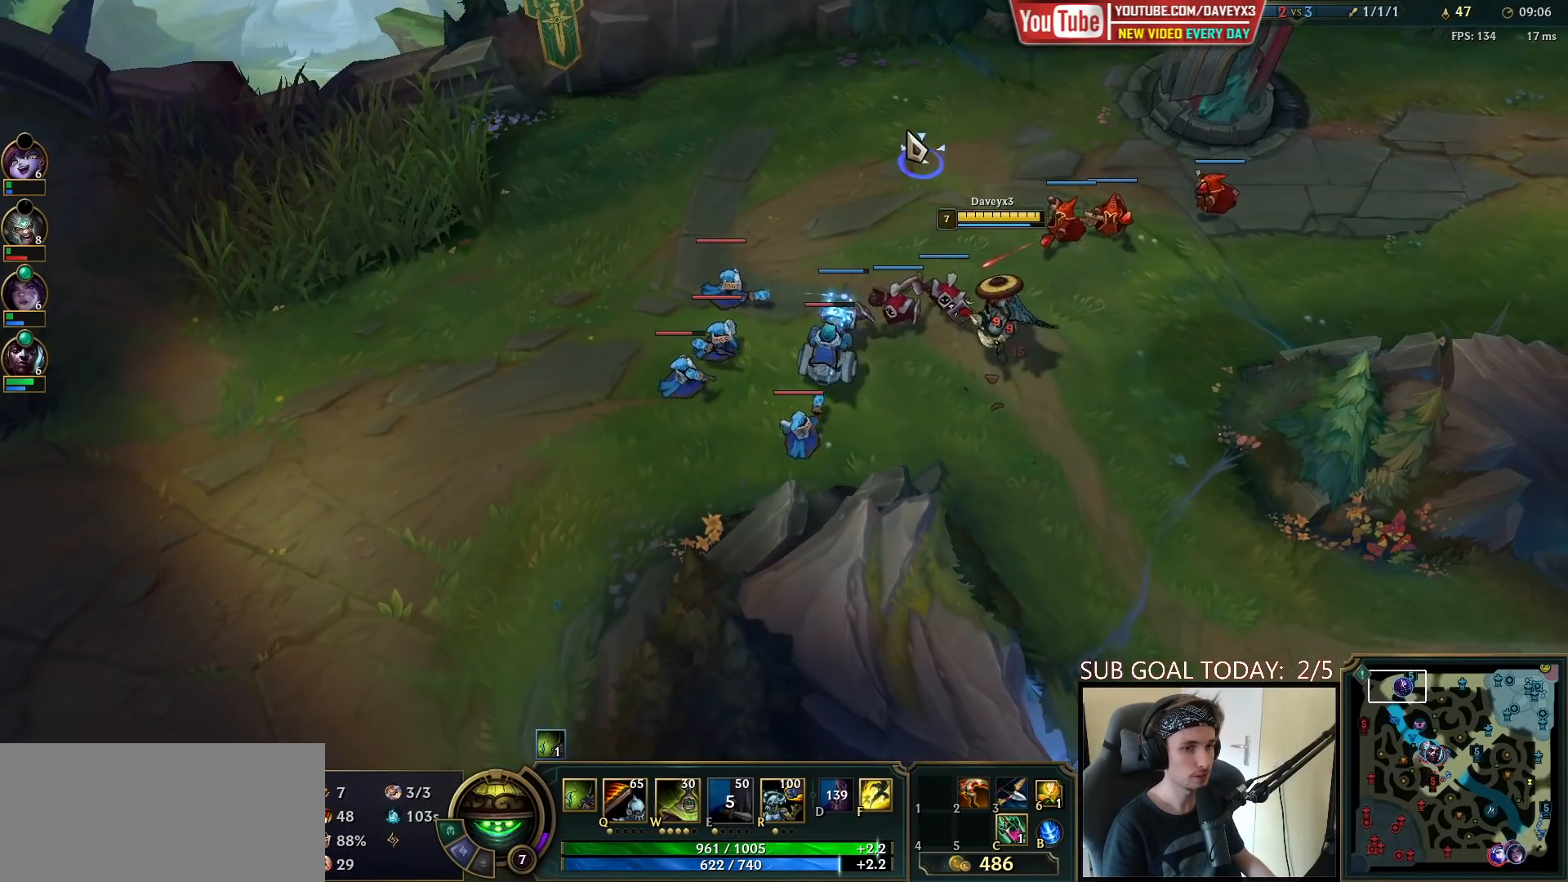
{"keys": [], "mouse": [], "events": [[17, "mouse_right", "up"]]}
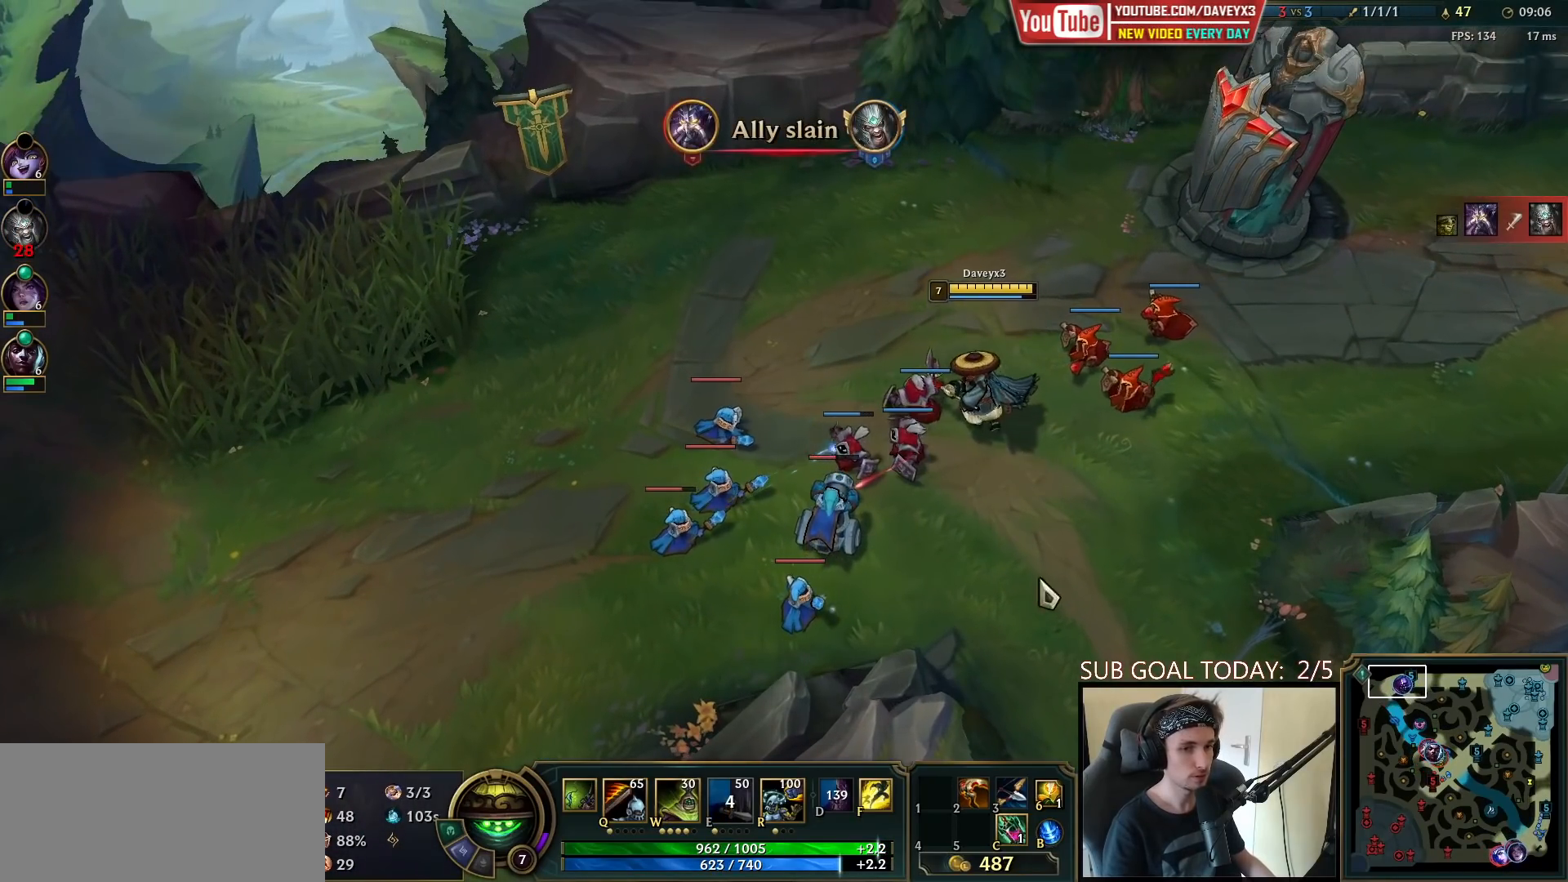
{"keys": [], "mouse": [], "events": [[83, "mouse_right", "down"], [150, "mouse_right", "up"], [250, "mouse_right", "down"], [317, "mouse_right", "up"], [400, "mouse_right", "down"], [500, "mouse_right", "up"]]}
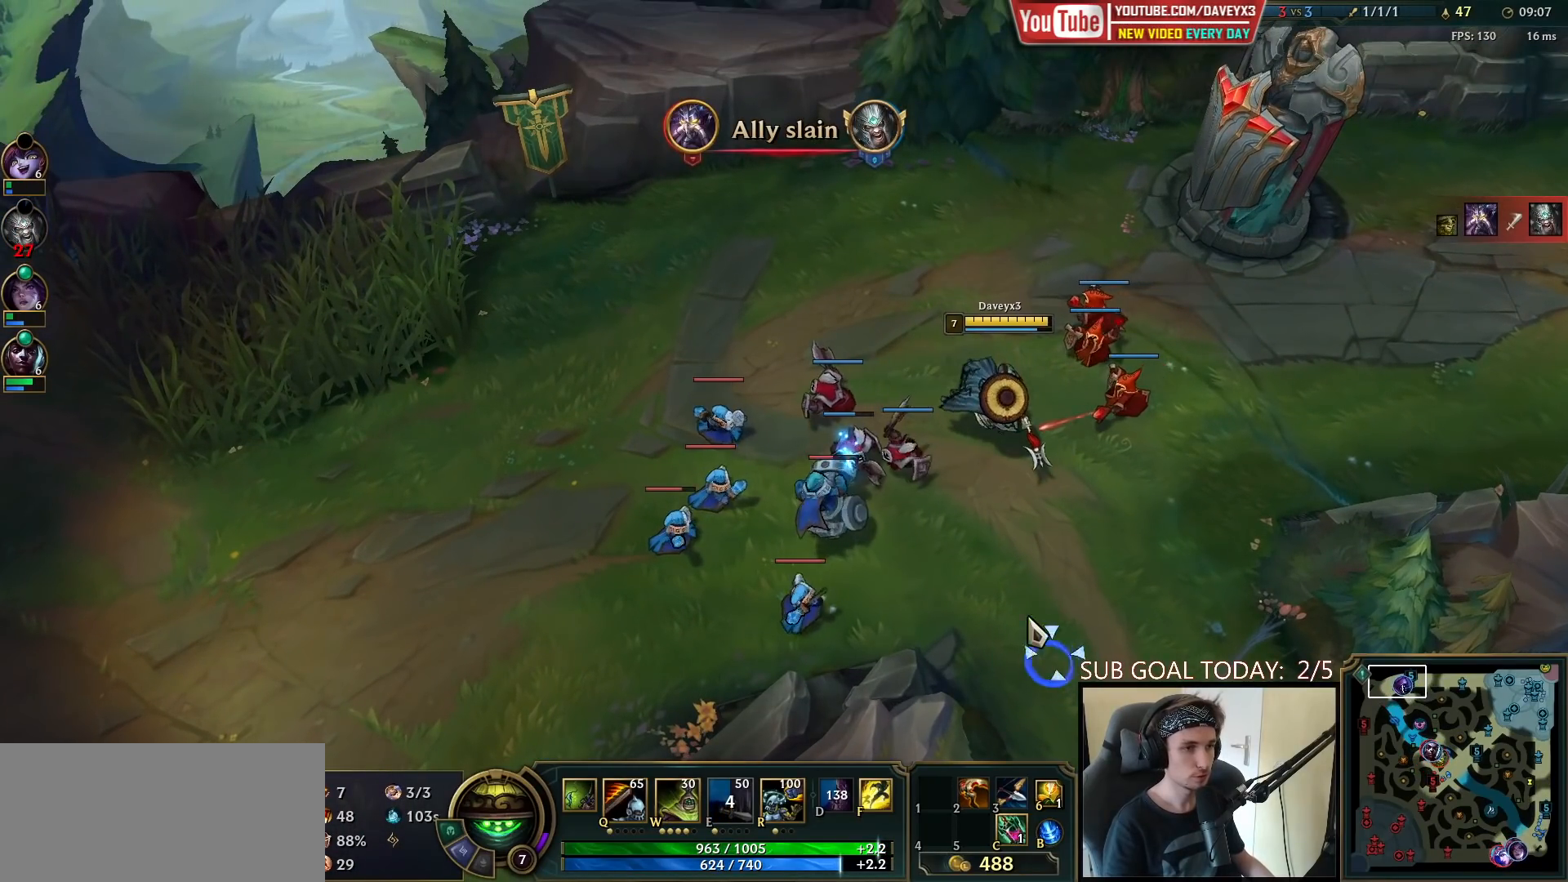
{"keys": [], "mouse": [], "events": [[150, "mouse_right", "down"], [233, "mouse_right", "up"], [317, "mouse_right", "down"], [433, "mouse_right", "up"]]}
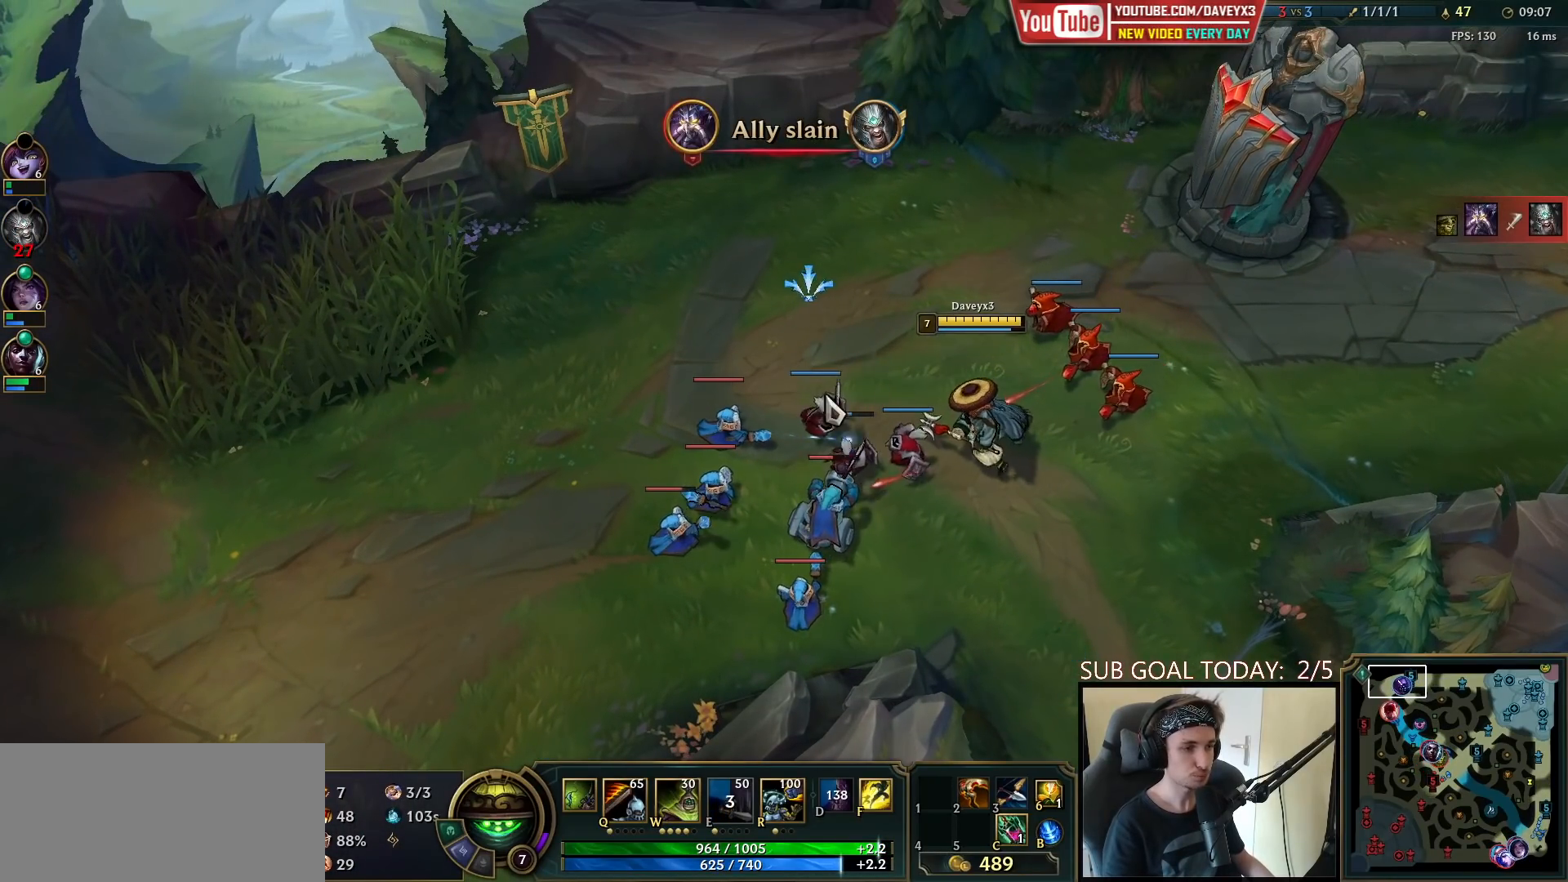
{"keys": [], "mouse": ["right"], "events": [[300, "mouse_right", "down"], [400, "mouse_right", "up"], [500, "mouse_right", "down"]]}
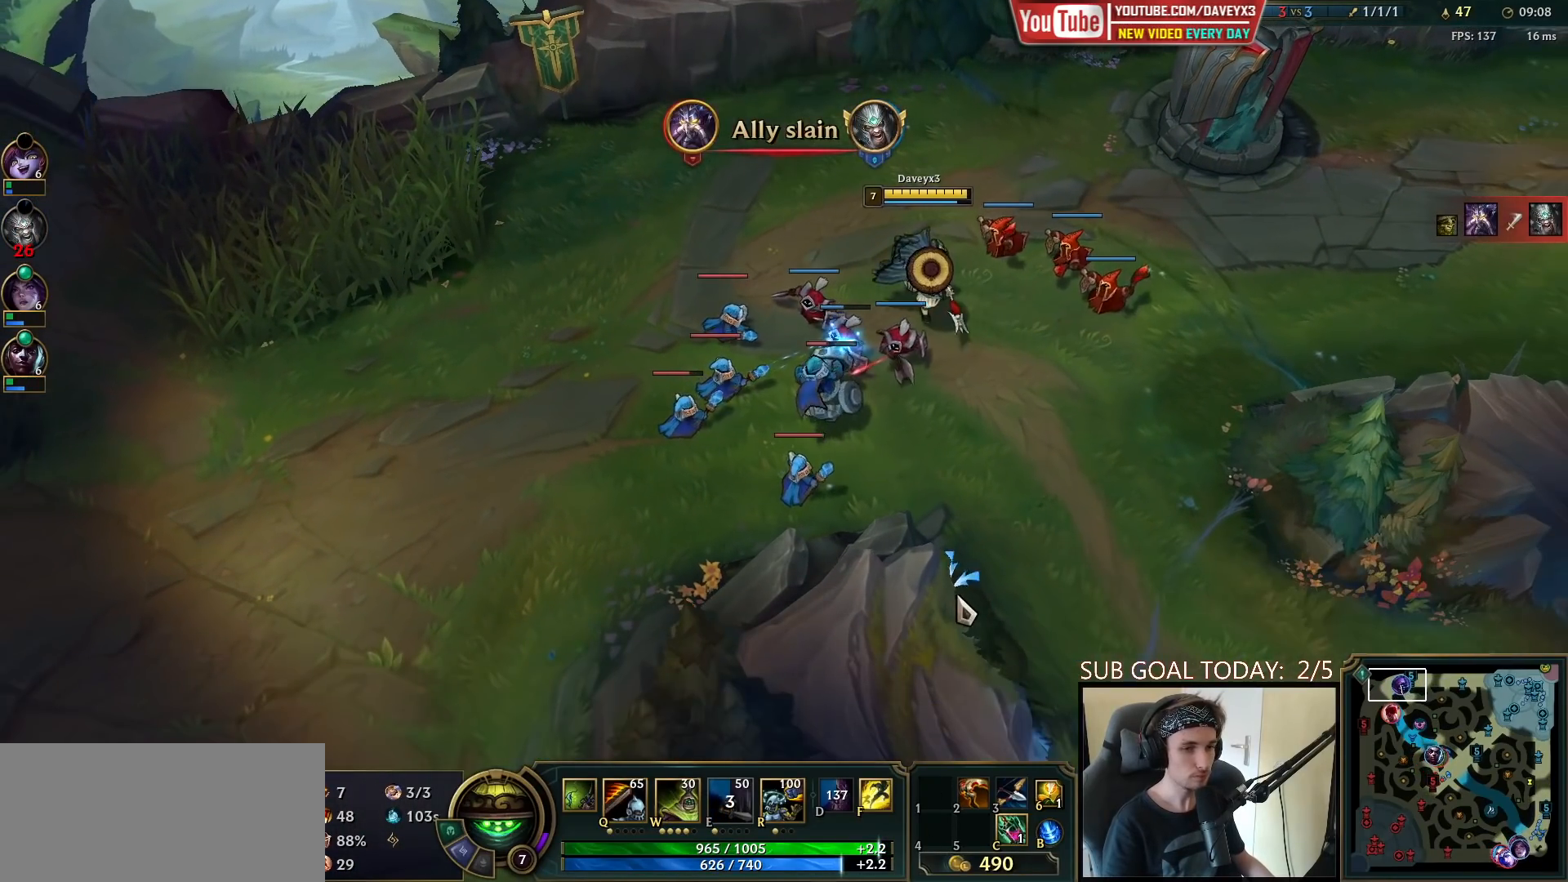
{"keys": [], "mouse": [], "events": [[150, "mouse_right", "up"], [400, "mouse_right", "down"], [500, "mouse_right", "up"]]}
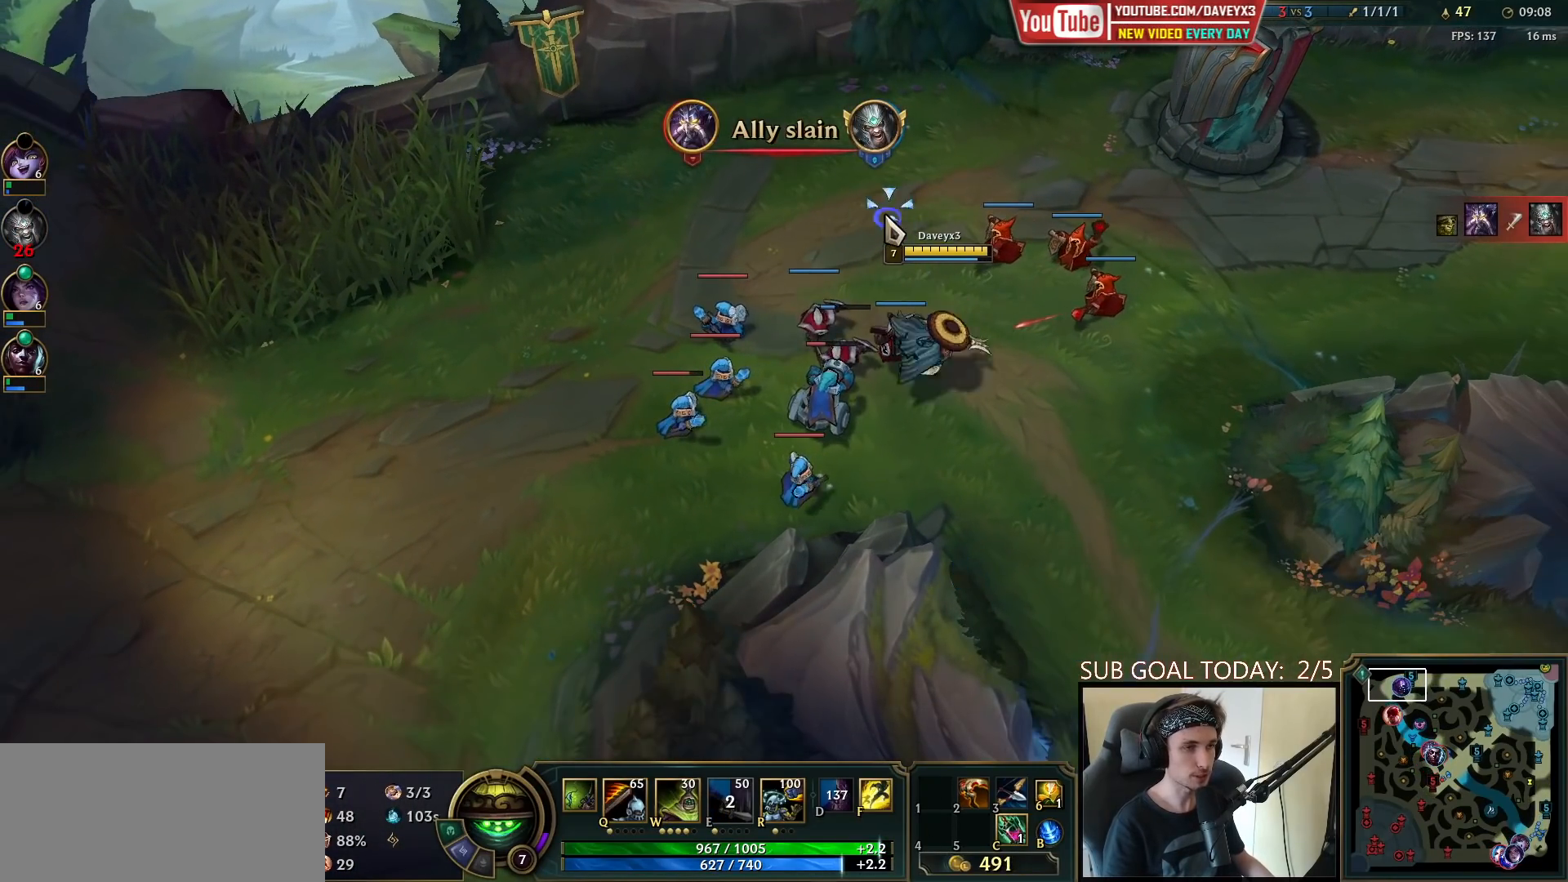
{"keys": [], "mouse": [], "events": [[100, "mouse_right", "down"], [233, "mouse_right", "up"], [400, "mouse_right", "down"], [500, "mouse_right", "up"]]}
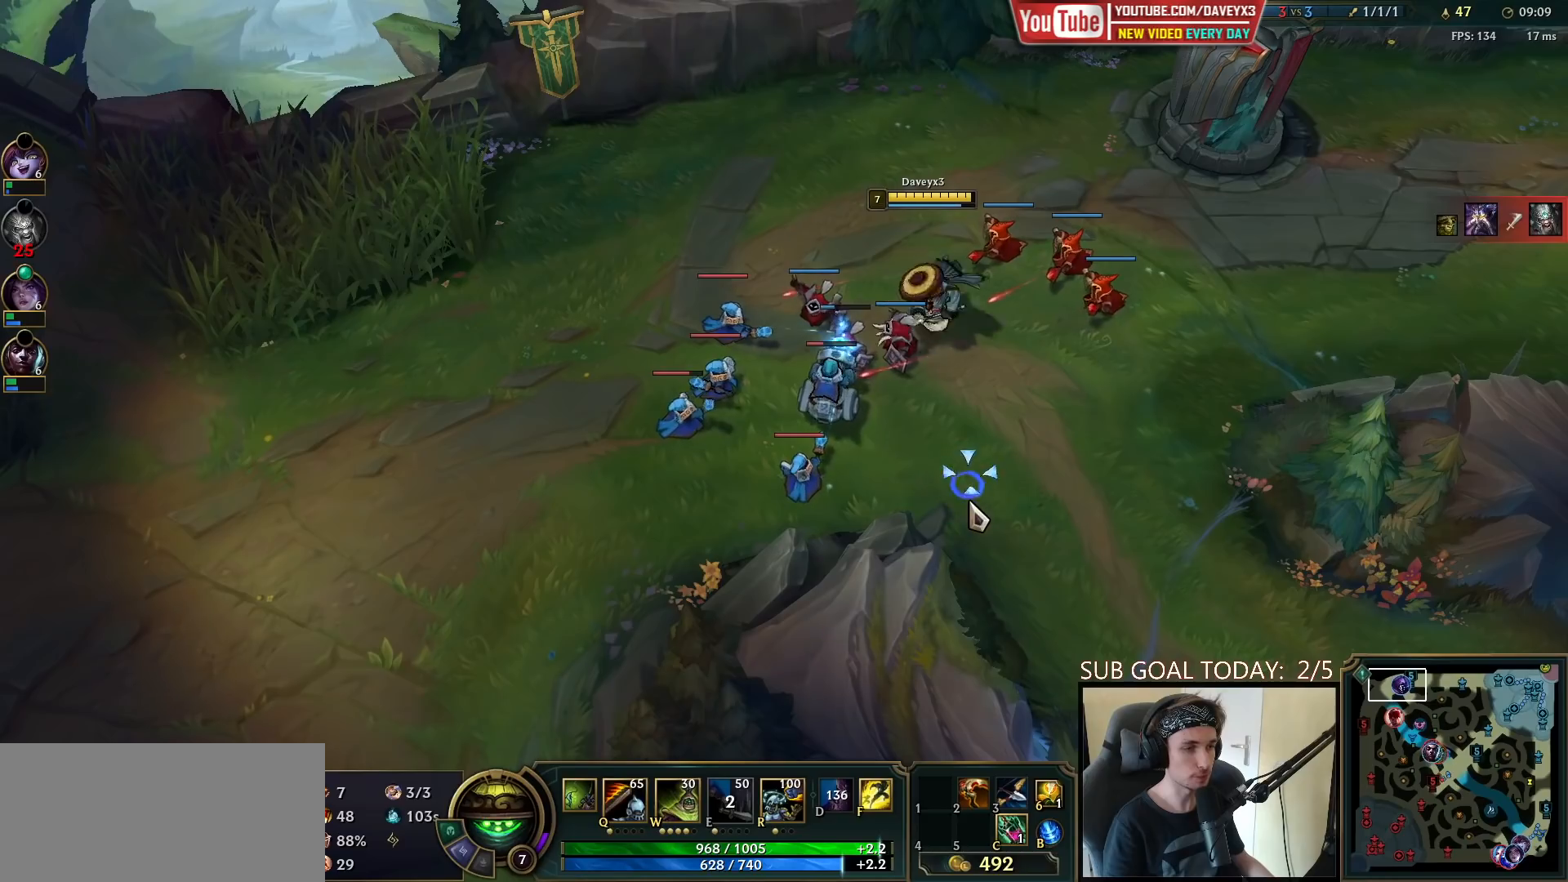
{"keys": [], "mouse": ["right"], "events": [[83, "mouse_right", "down"], [233, "mouse_right", "up"], [483, "mouse_right", "down"]]}
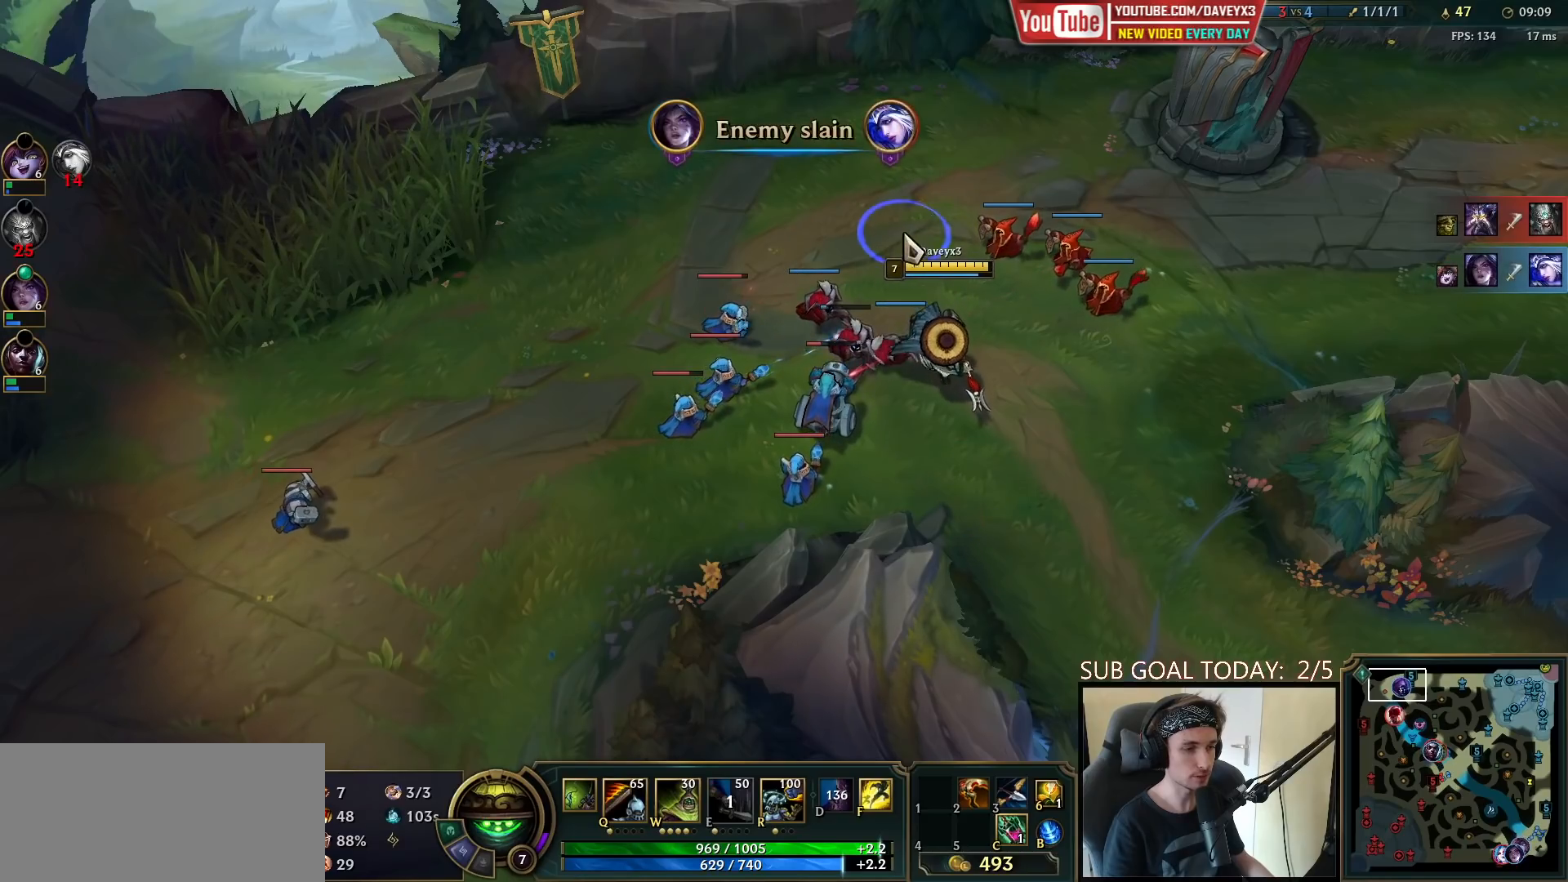
{"keys": [], "mouse": ["right"], "events": [[83, "mouse_right", "up"], [183, "mouse_right", "down"], [300, "mouse_right", "up"], [450, "mouse_right", "down"]]}
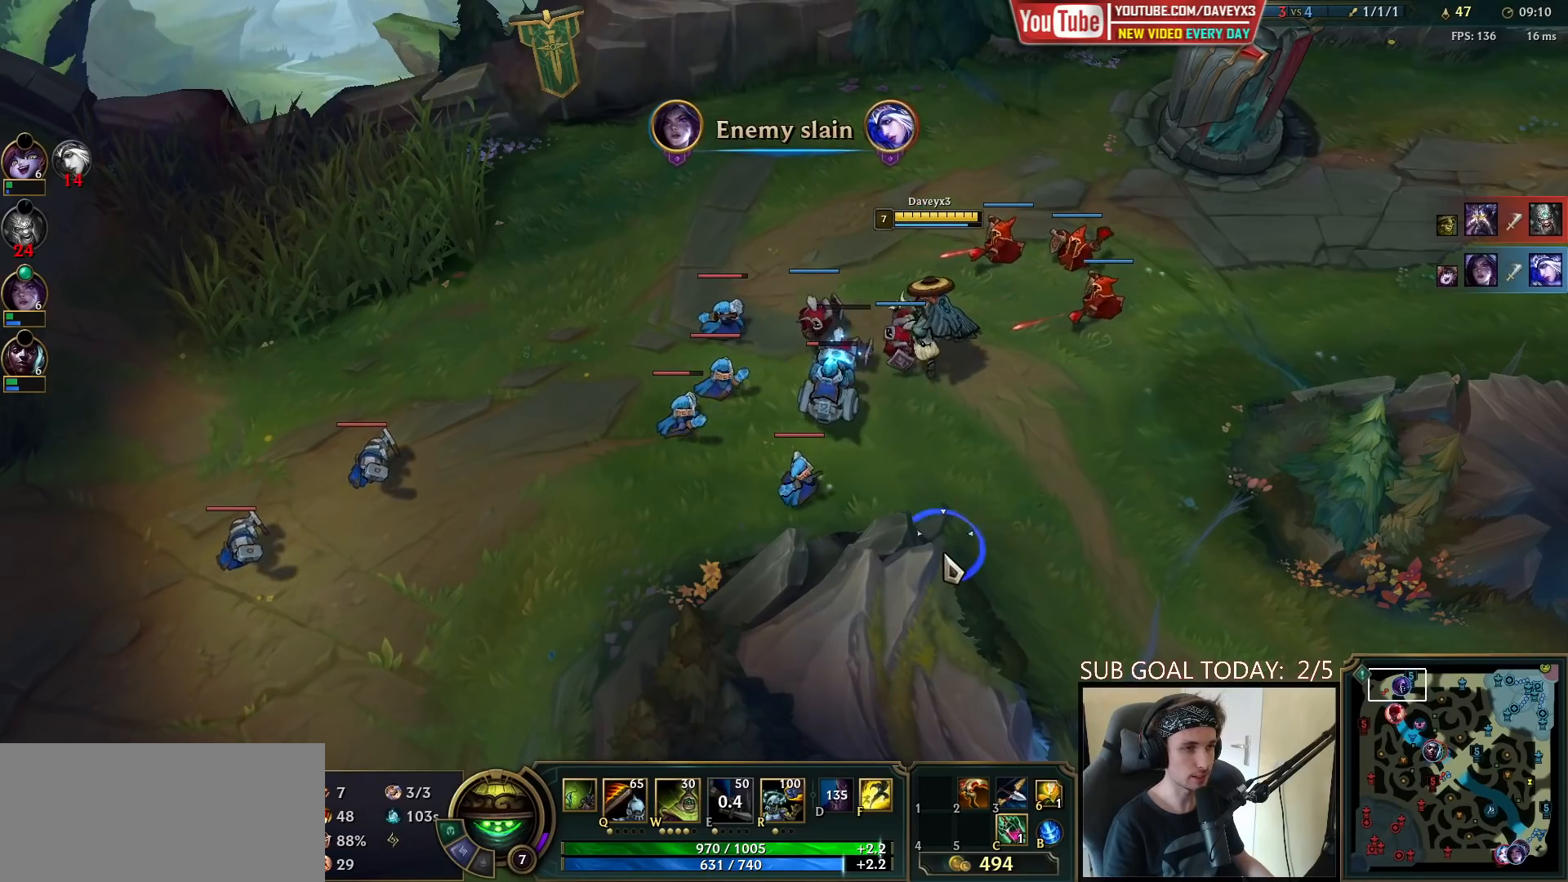
{"keys": [], "mouse": ["right"], "events": [[50, "mouse_right", "up"], [150, "mouse_right", "down"], [300, "mouse_right", "up"], [433, "mouse_right", "down"]]}
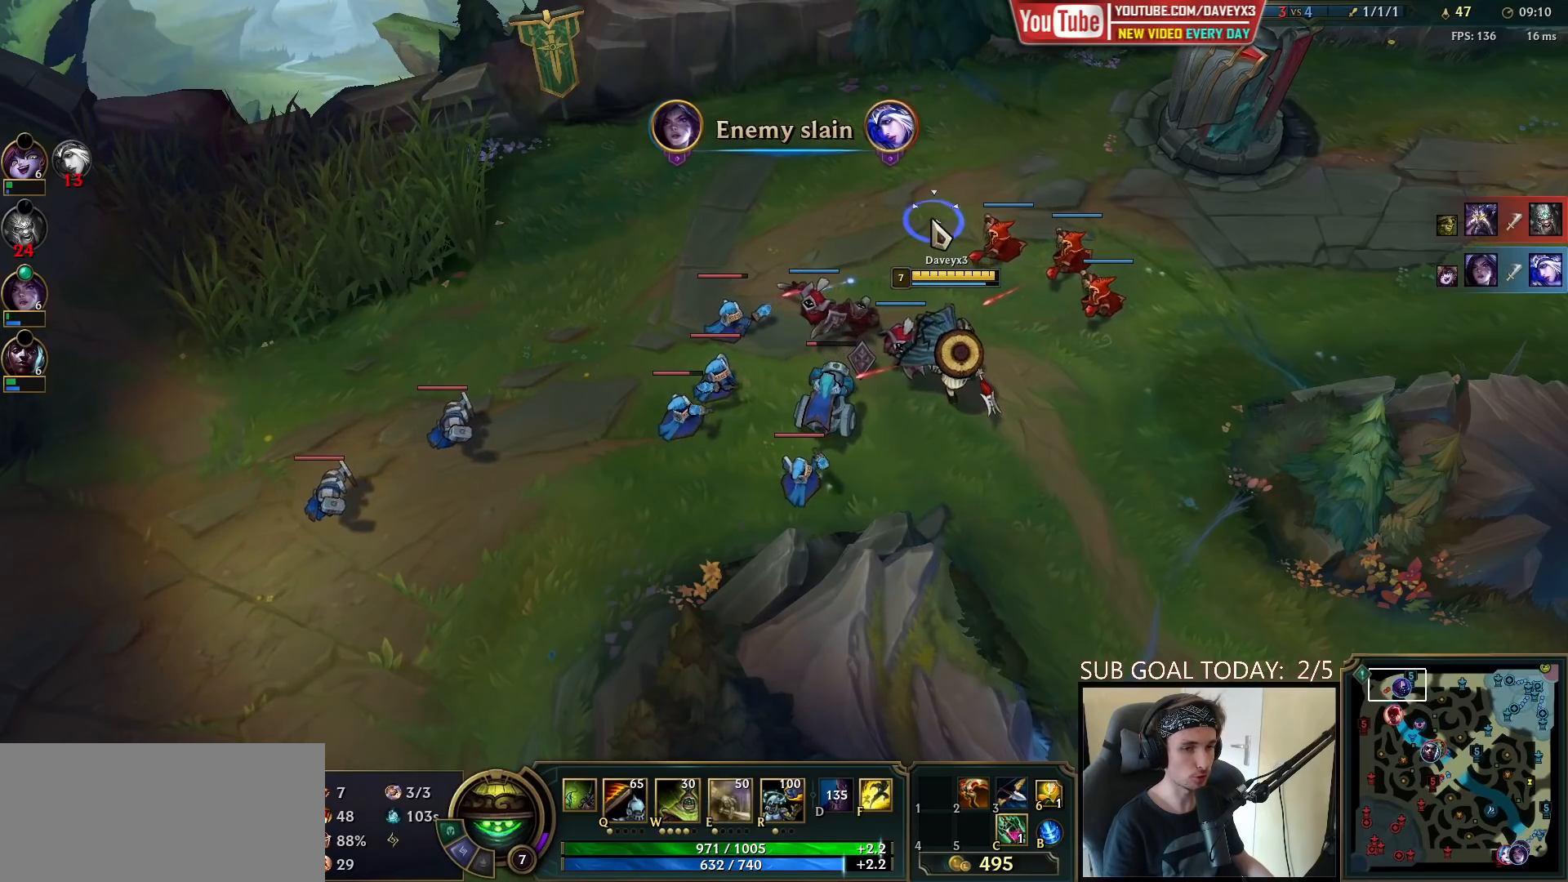
{"keys": [], "mouse": ["right"], "events": [[83, "mouse_right", "up"], [333, "mouse_right", "down"], [383, "mouse_right", "up"], [467, "mouse_right", "down"]]}
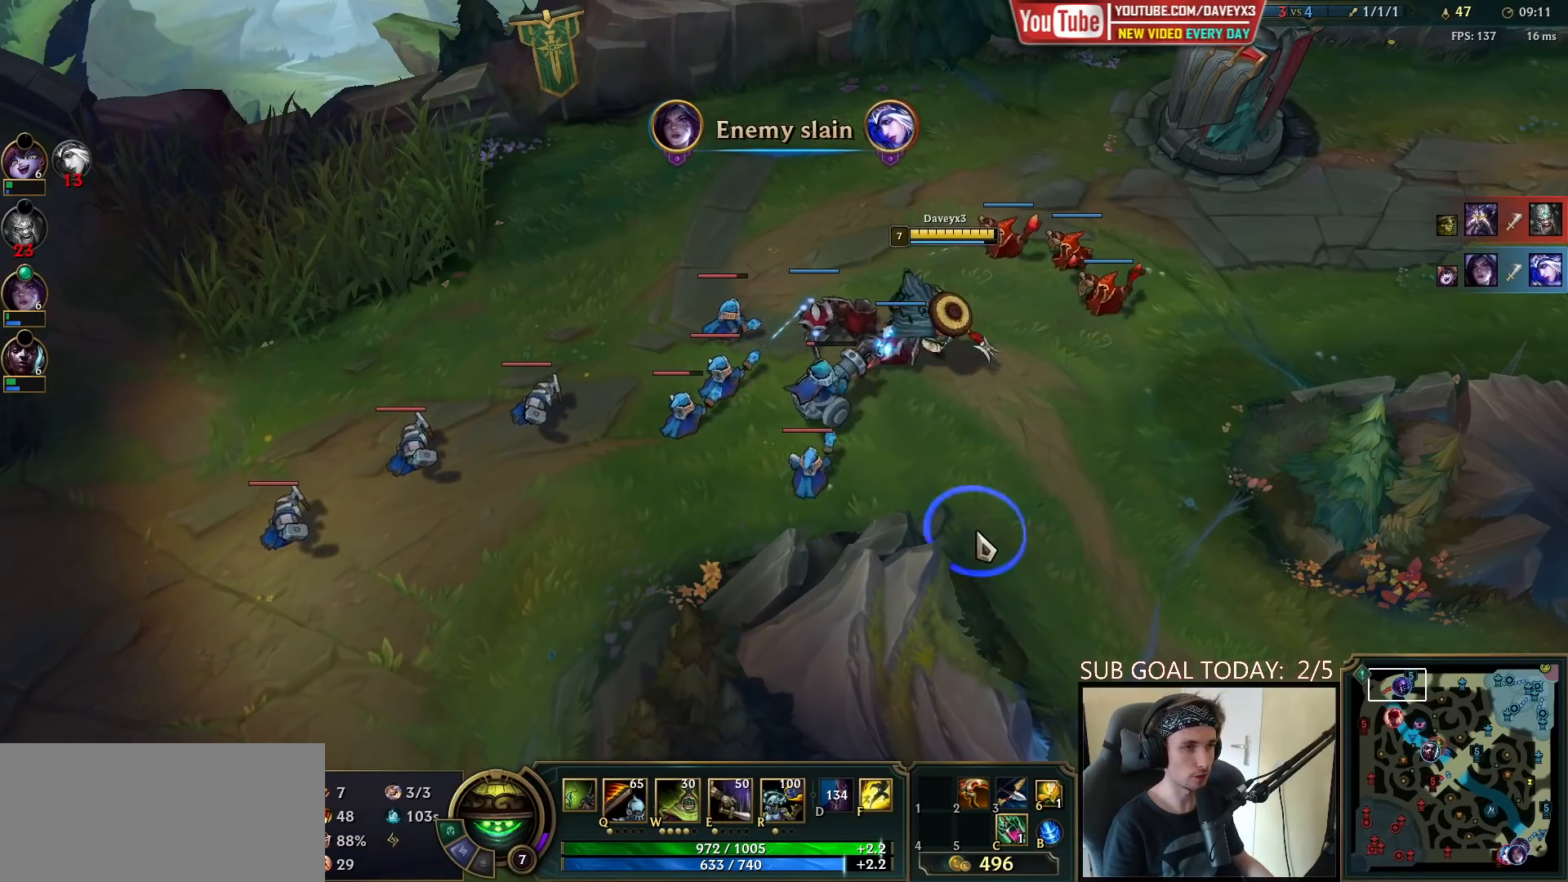
{"keys": [], "mouse": ["right"], "events": [[67, "mouse_right", "up"], [183, "mouse_right", "down"], [317, "mouse_right", "up"], [483, "mouse_right", "down"]]}
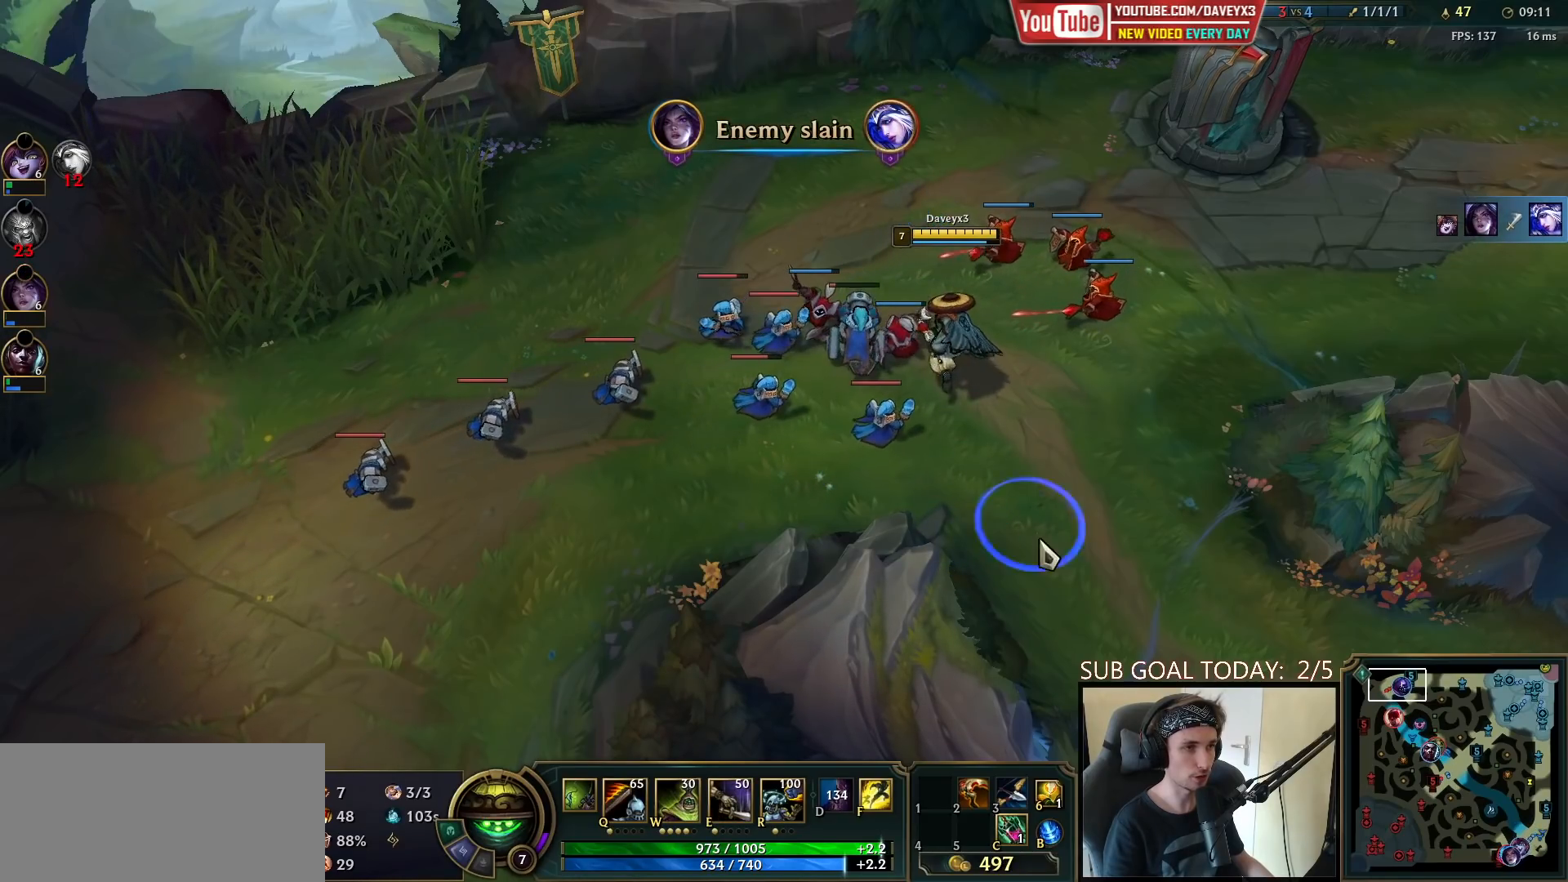
{"keys": [], "mouse": [], "events": [[83, "mouse_right", "up"], [200, "mouse_right", "down"], [283, "mouse_right", "up"], [350, "mouse_right", "down"], [500, "mouse_right", "up"]]}
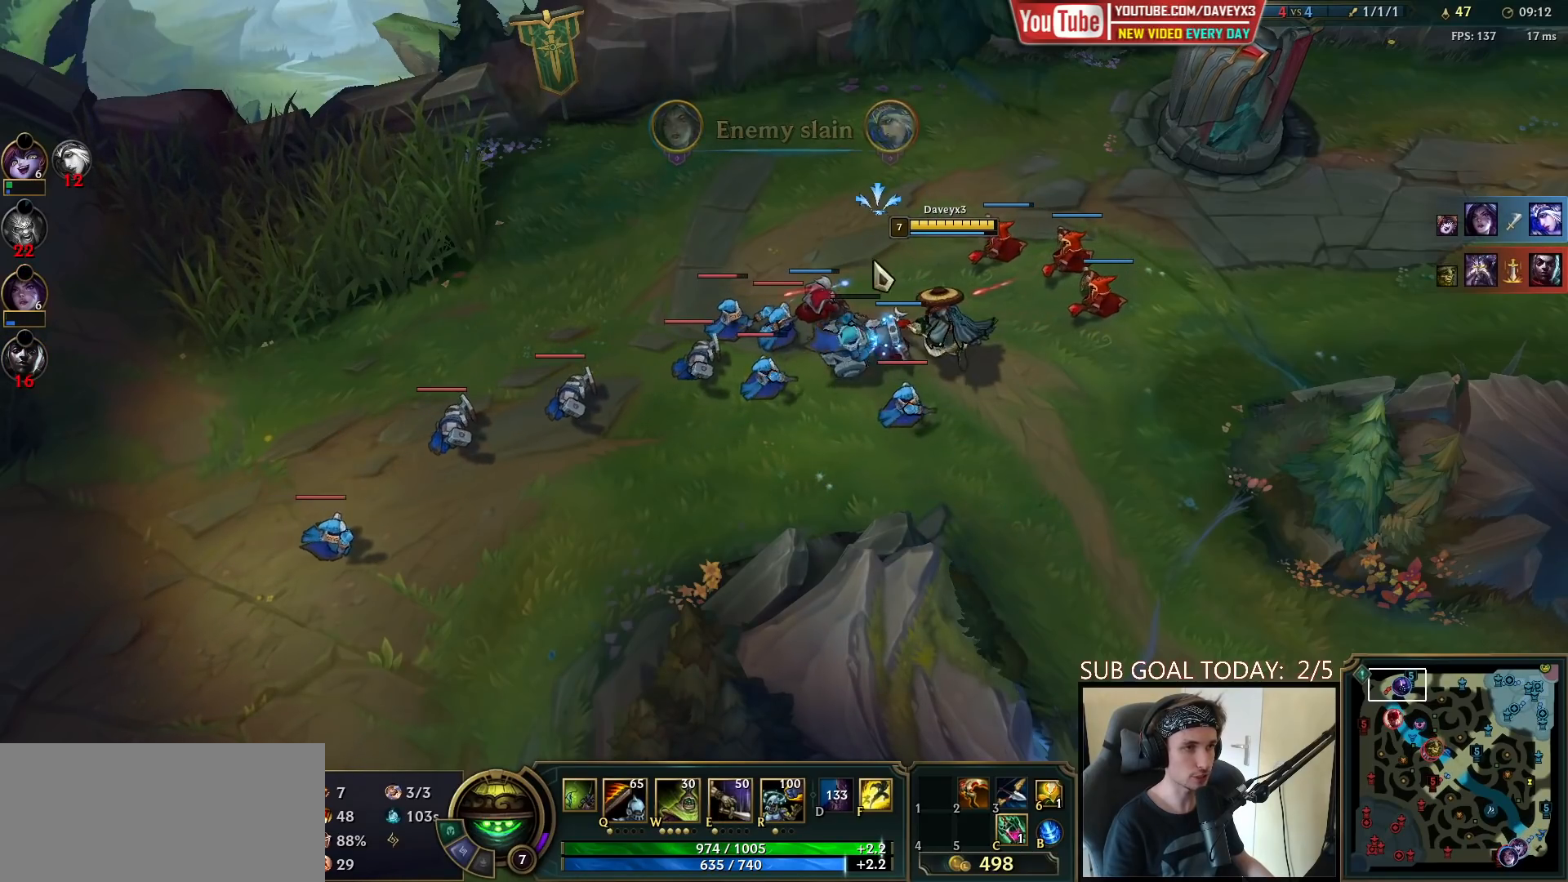
{"keys": [], "mouse": [], "events": [[150, "mouse_right", "down"], [217, "mouse_right", "up"], [300, "mouse_left", "down"], [417, "mouse_left", "up"]]}
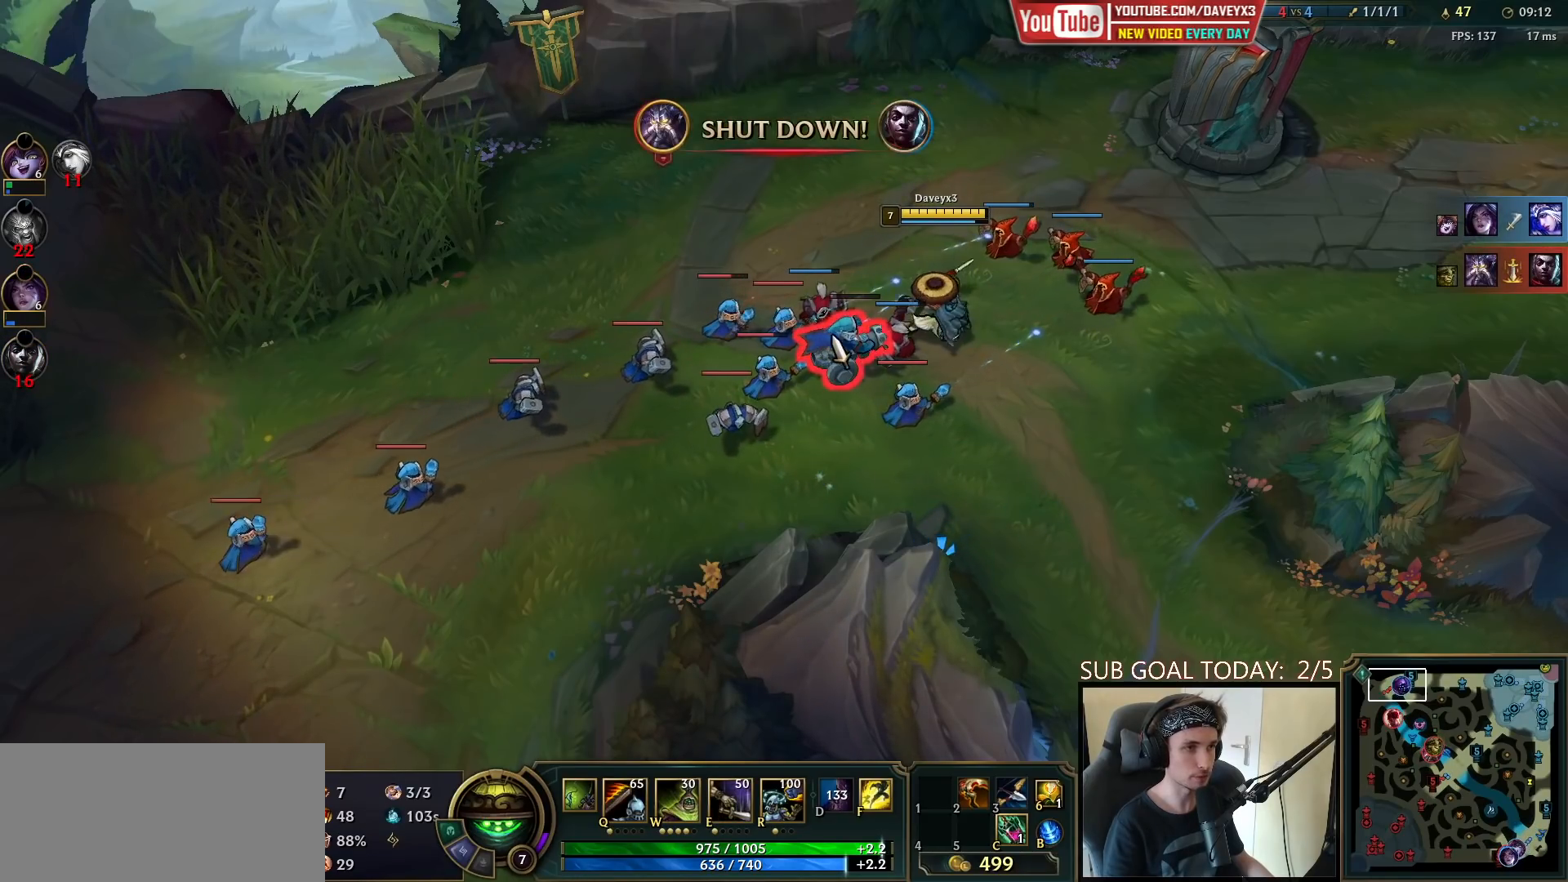
{"keys": [], "mouse": [], "events": [[217, "mouse_right", "down"], [300, "mouse_right", "up"], [383, "mouse_right", "down"], [500, "mouse_right", "up"]]}
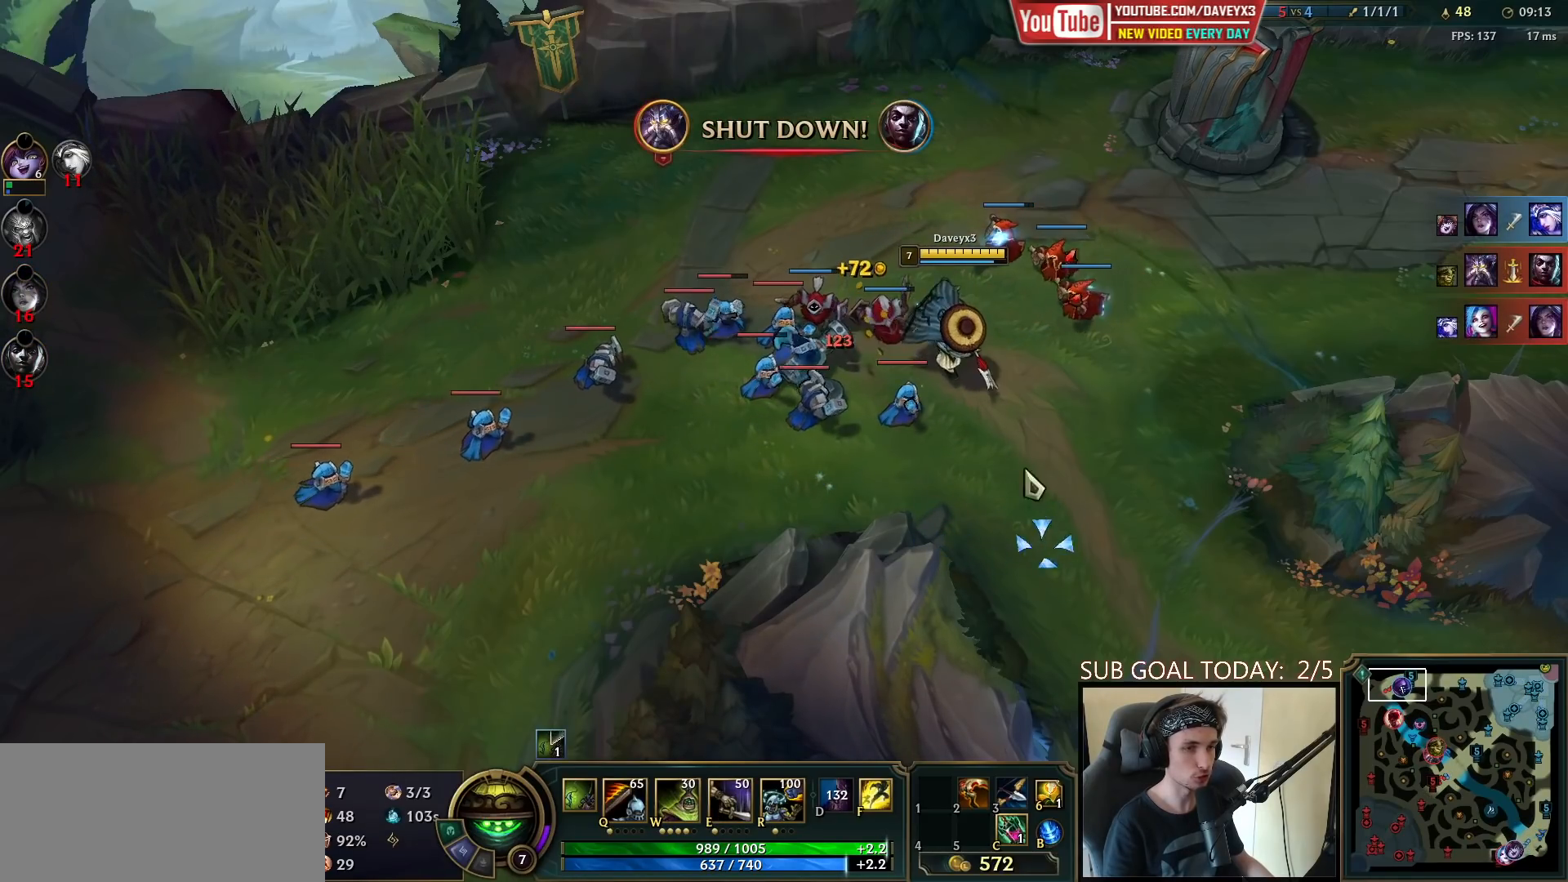
{"keys": [], "mouse": [], "events": [[133, "mouse_right", "down"], [300, "mouse_right", "up"]]}
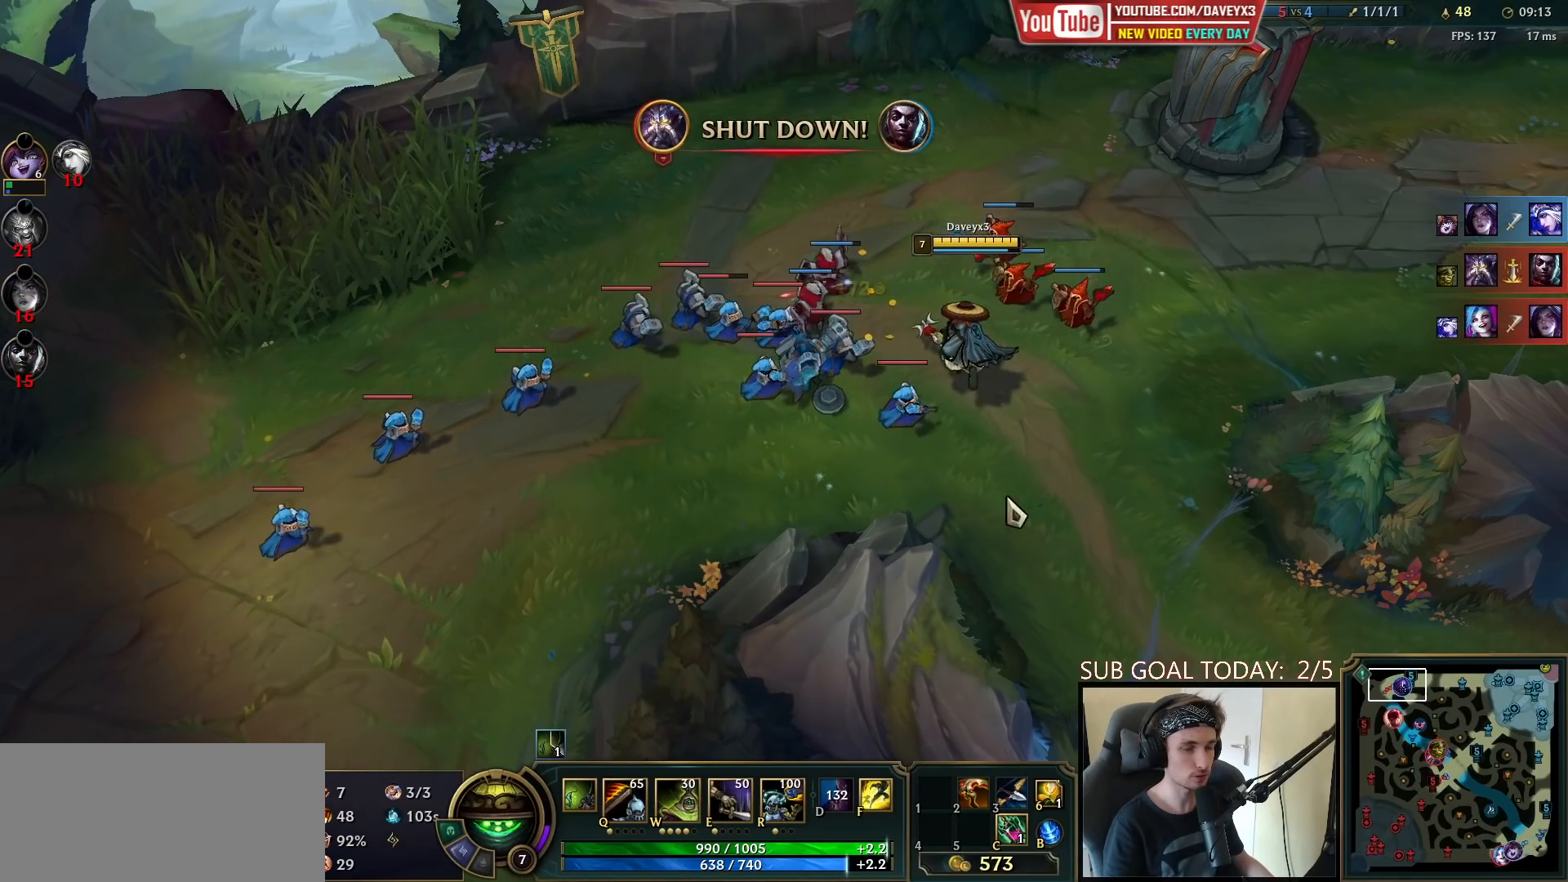
{"keys": [], "mouse": [], "events": [[33, "mouse_right", "down"], [183, "mouse_right", "up"], [317, "mouse_right", "down"], [467, "mouse_right", "up"]]}
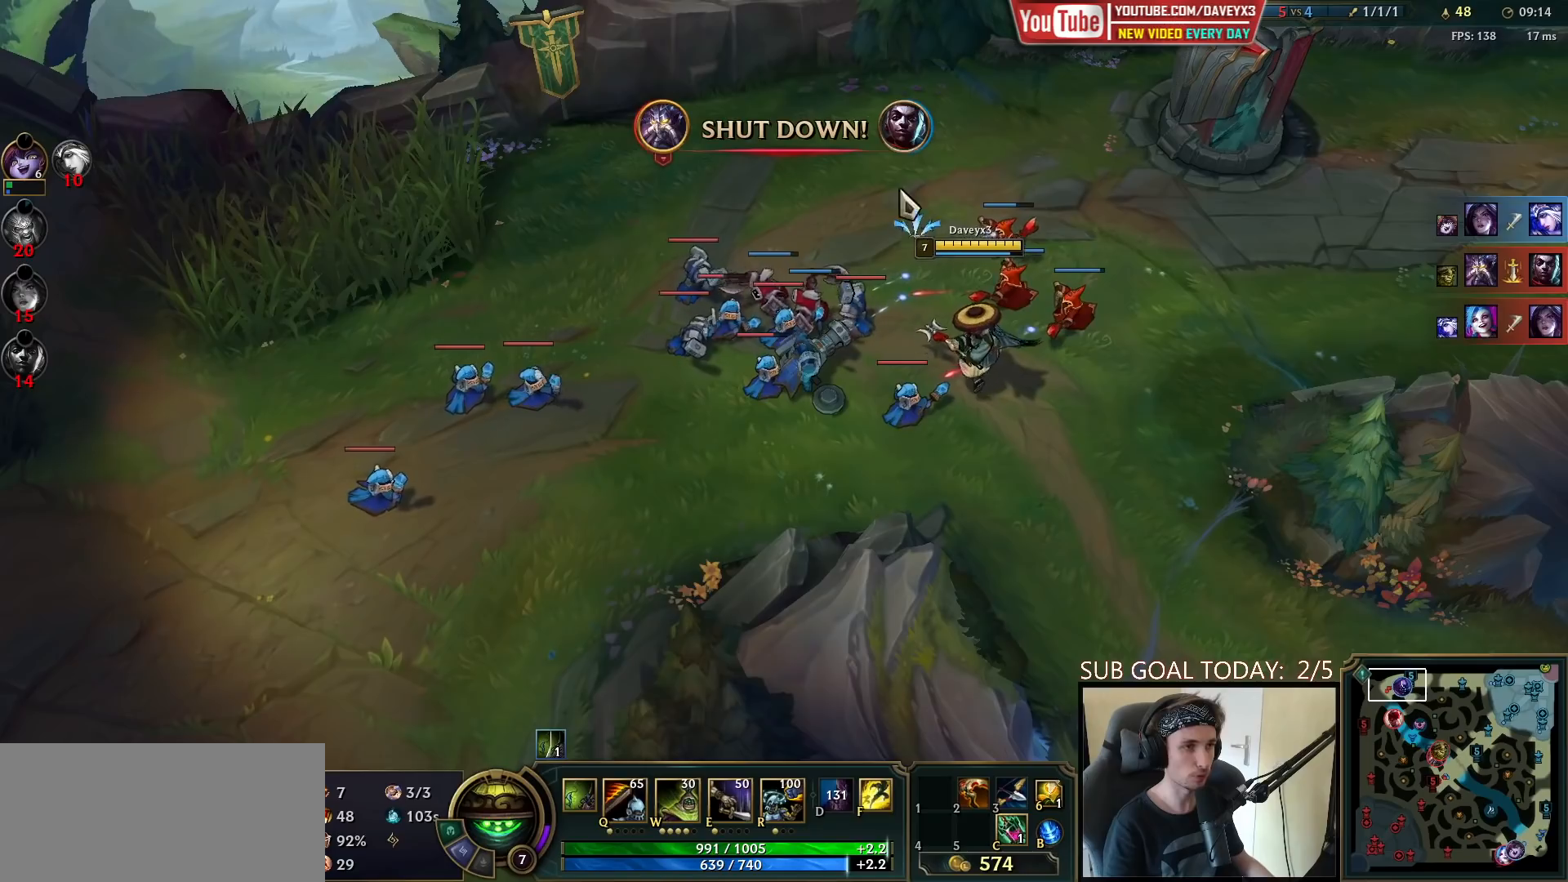
{"keys": [], "mouse": ["right"], "events": [[483, "mouse_right", "down"]]}
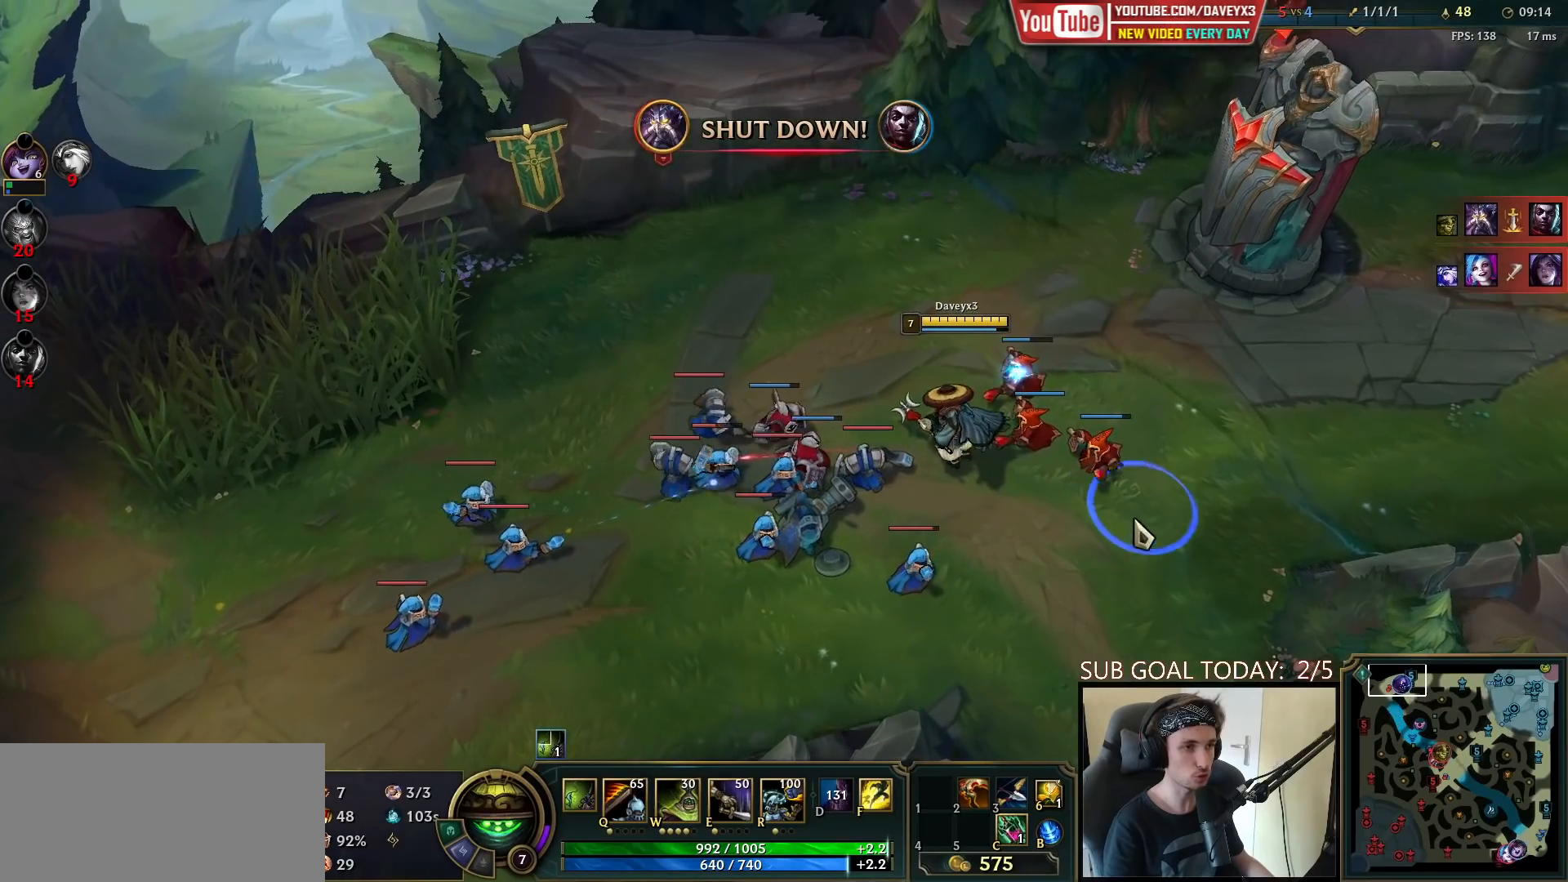
{"keys": [], "mouse": [], "events": [[67, "mouse_right", "up"], [200, "mouse_right", "down"], [283, "mouse_right", "up"]]}
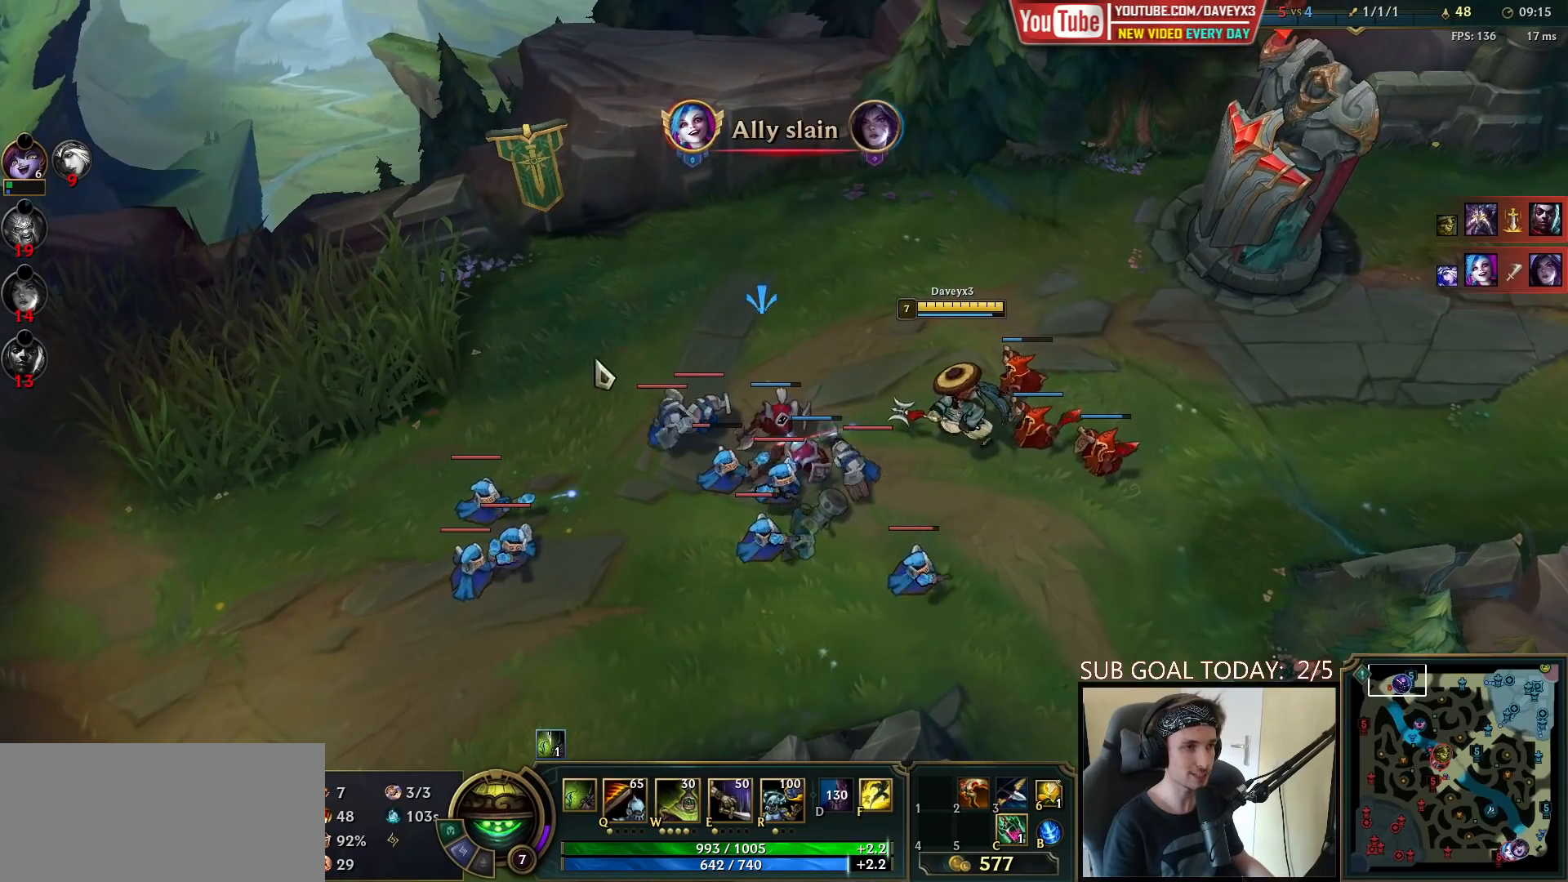
{"keys": [], "mouse": [], "events": [[33, "mouse_right", "down"], [167, "mouse_right", "up"]]}
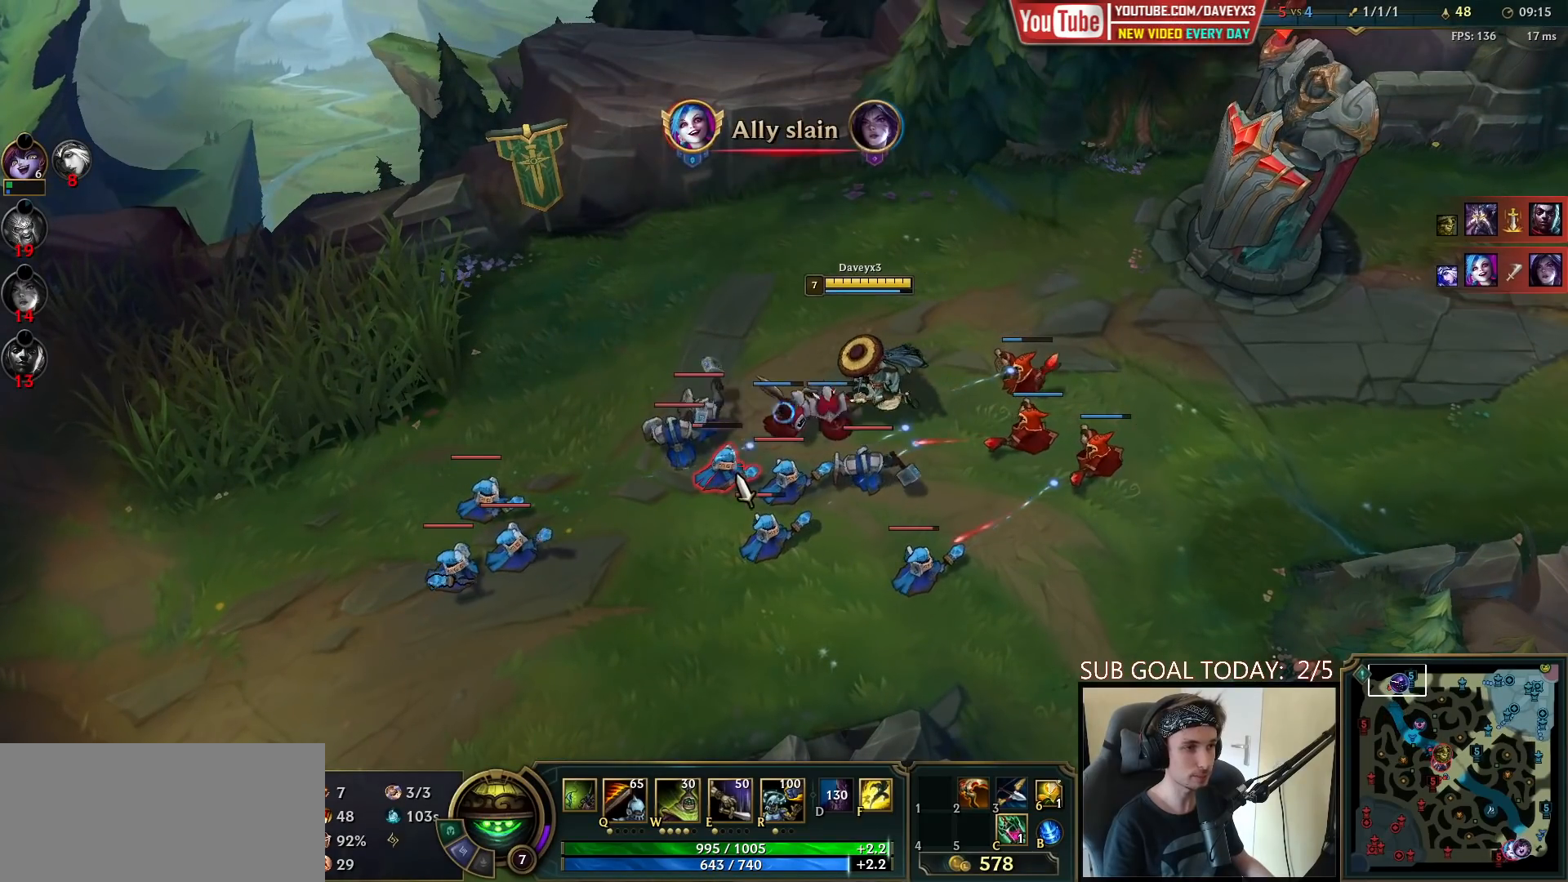
{"keys": [], "mouse": [], "events": [[183, "mouse_left", "down"], [283, "mouse_left", "up"]]}
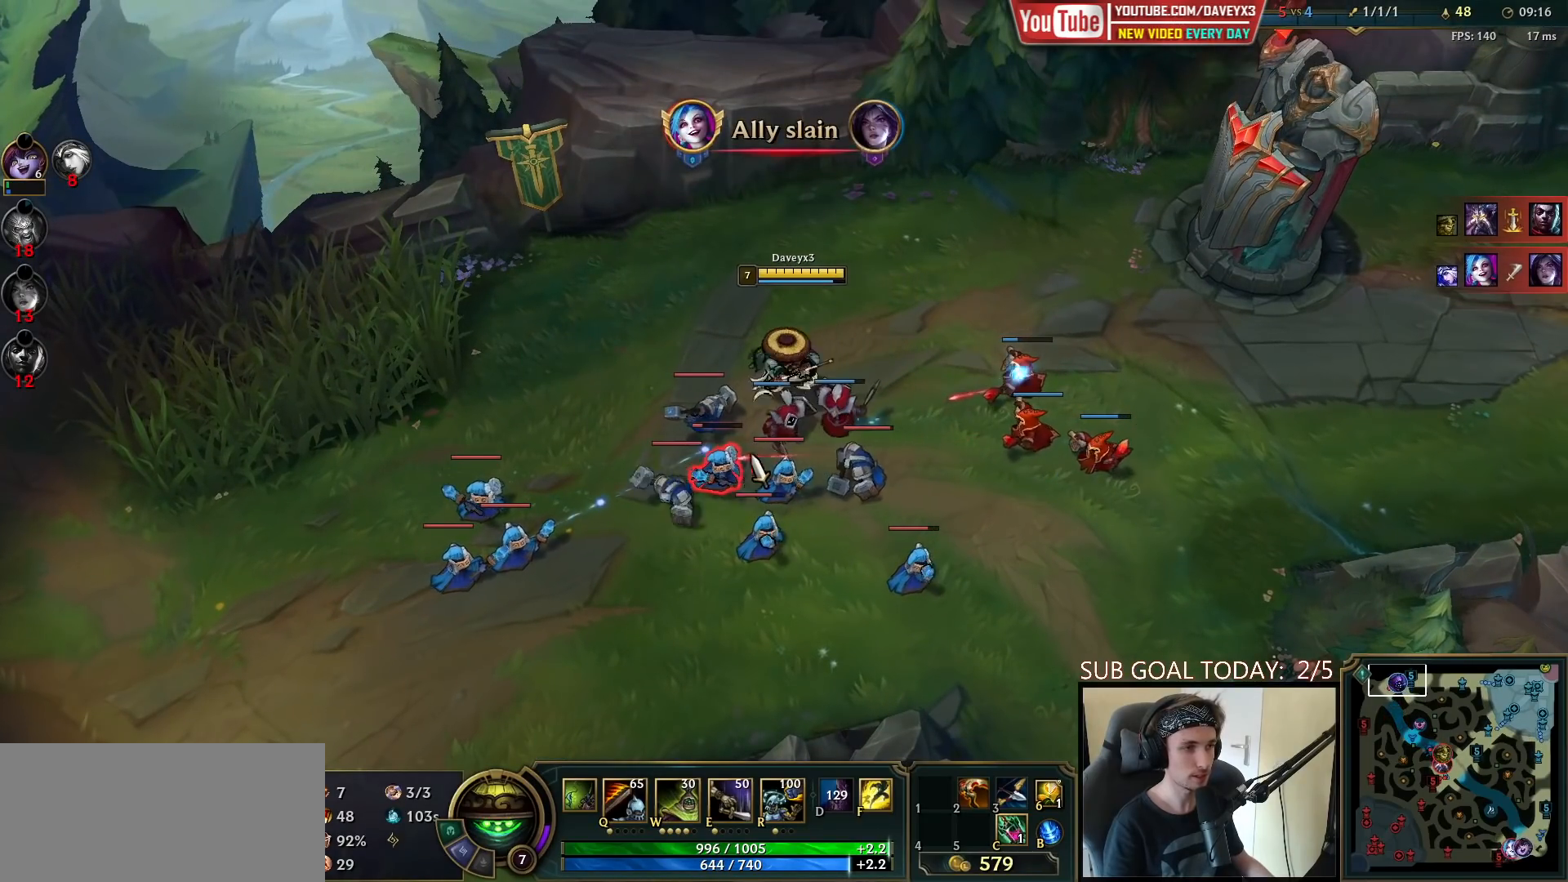
{"keys": [], "mouse": [], "events": [[167, "mouse_right", "down"], [267, "mouse_right", "up"], [350, "mouse_right", "down"], [483, "mouse_right", "up"]]}